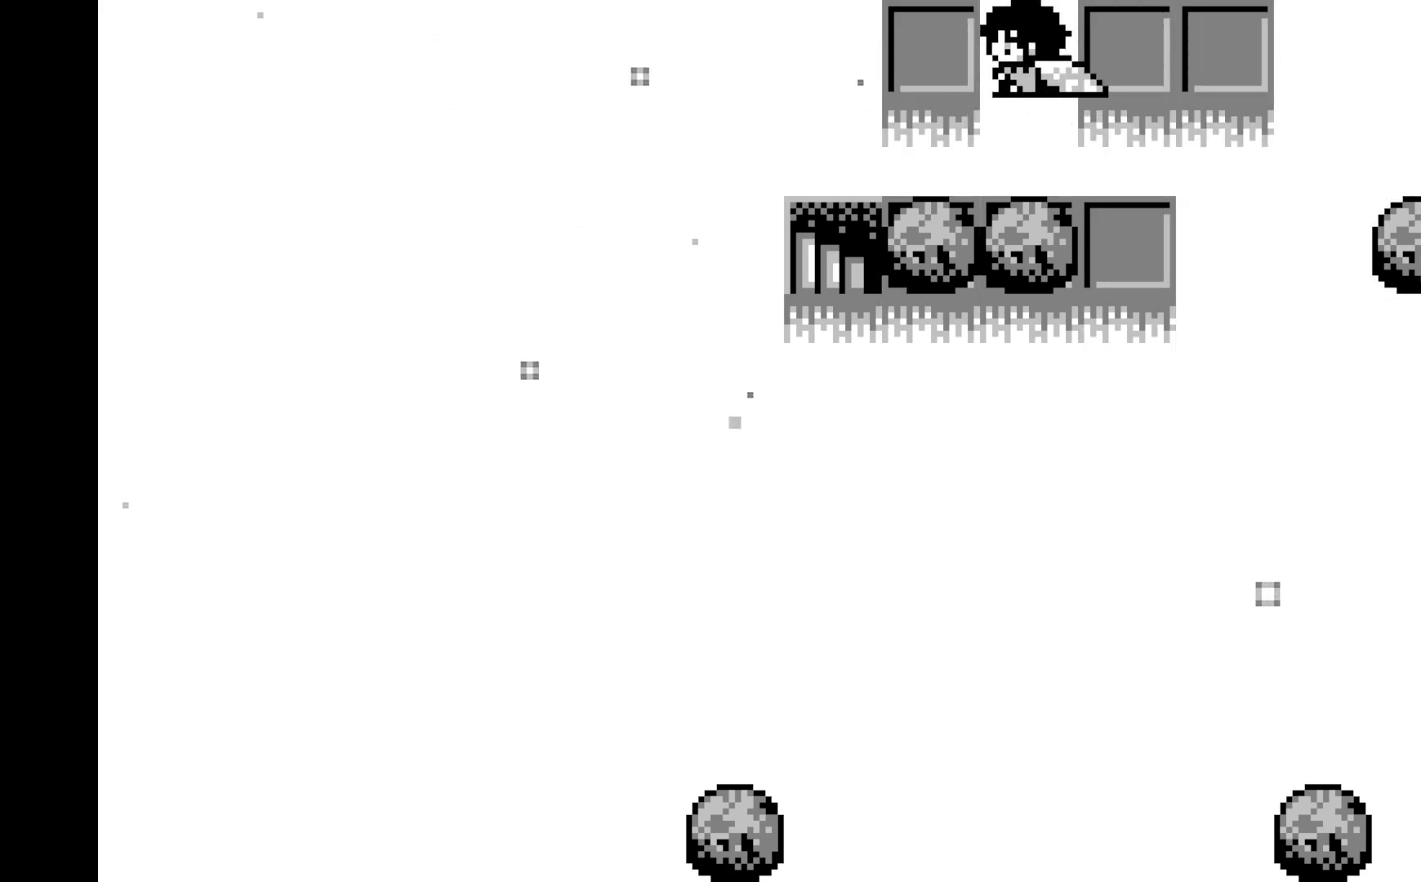
Gameplay with a controller (Xbox layout); each line is a JSON object with the inputs held at the frame after it. "events" lists button and stick changes between this image and that frame as [ms after this image, input, new state], when the widget could be followed in between. Not read: right_stick.
{"buttons": ["A"], "left_stick": "center", "events": [[183, "DPAD_RIGHT", "down"], [283, "DPAD_RIGHT", "up"], [400, "A", "down"]]}
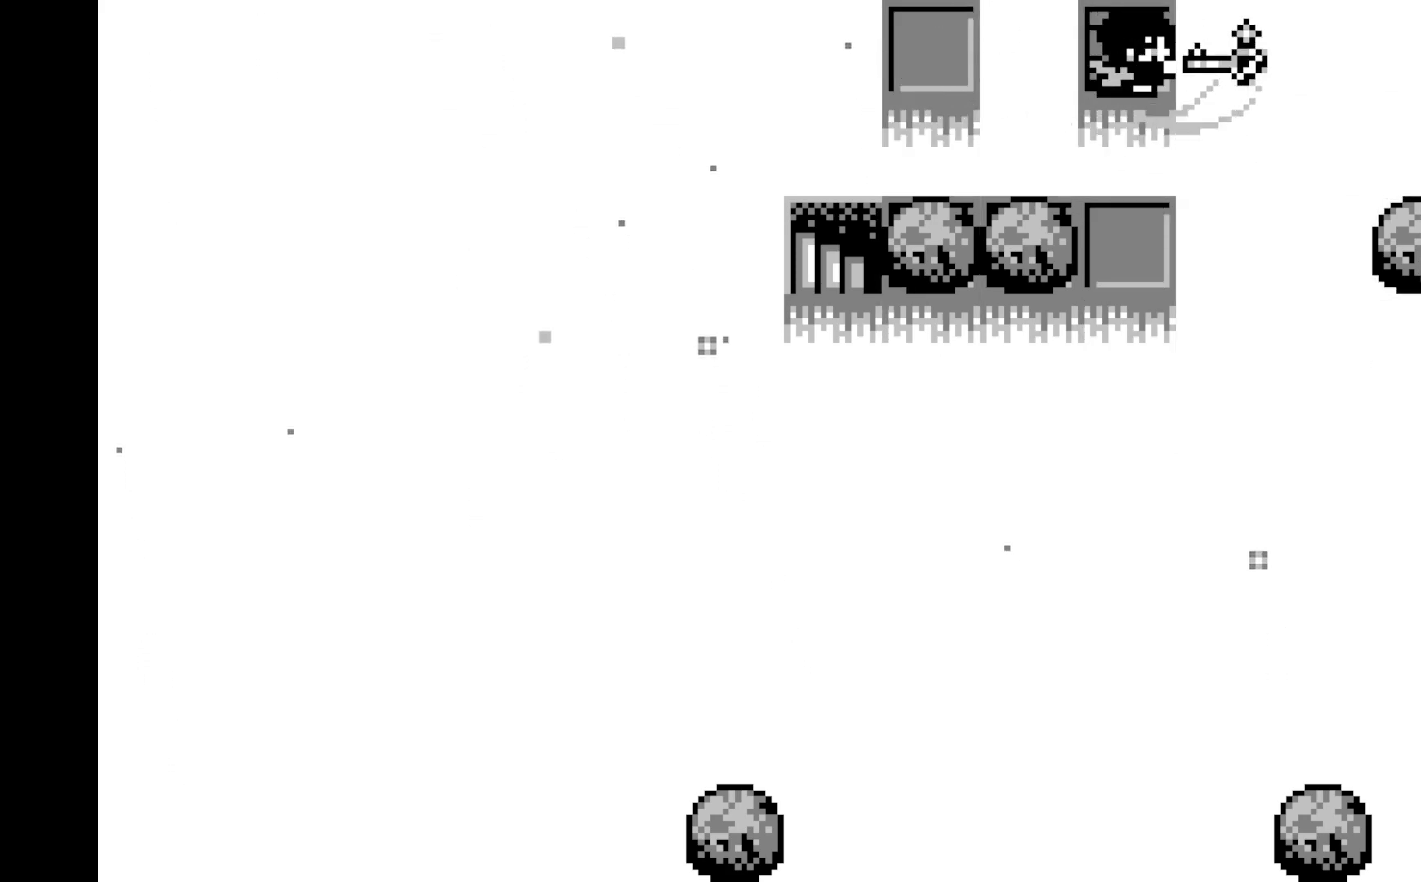
{"buttons": ["DPAD_LEFT"], "left_stick": "center", "events": [[67, "A", "up"], [317, "DPAD_LEFT", "down"], [400, "DPAD_LEFT", "up"], [483, "DPAD_LEFT", "down"]]}
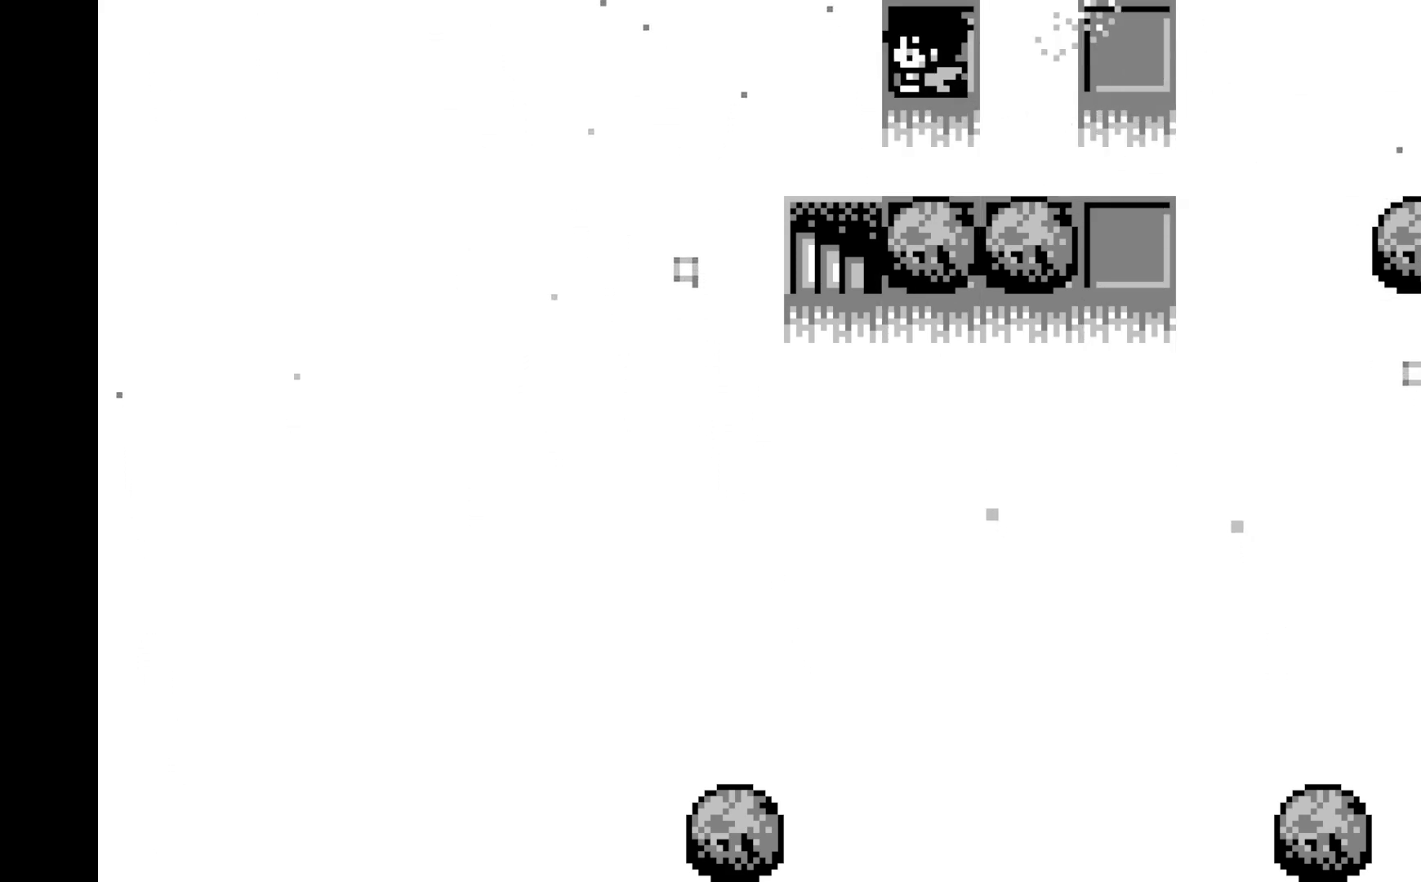
{"buttons": [], "left_stick": "center", "events": [[117, "DPAD_LEFT", "up"], [300, "A", "down"], [483, "A", "up"]]}
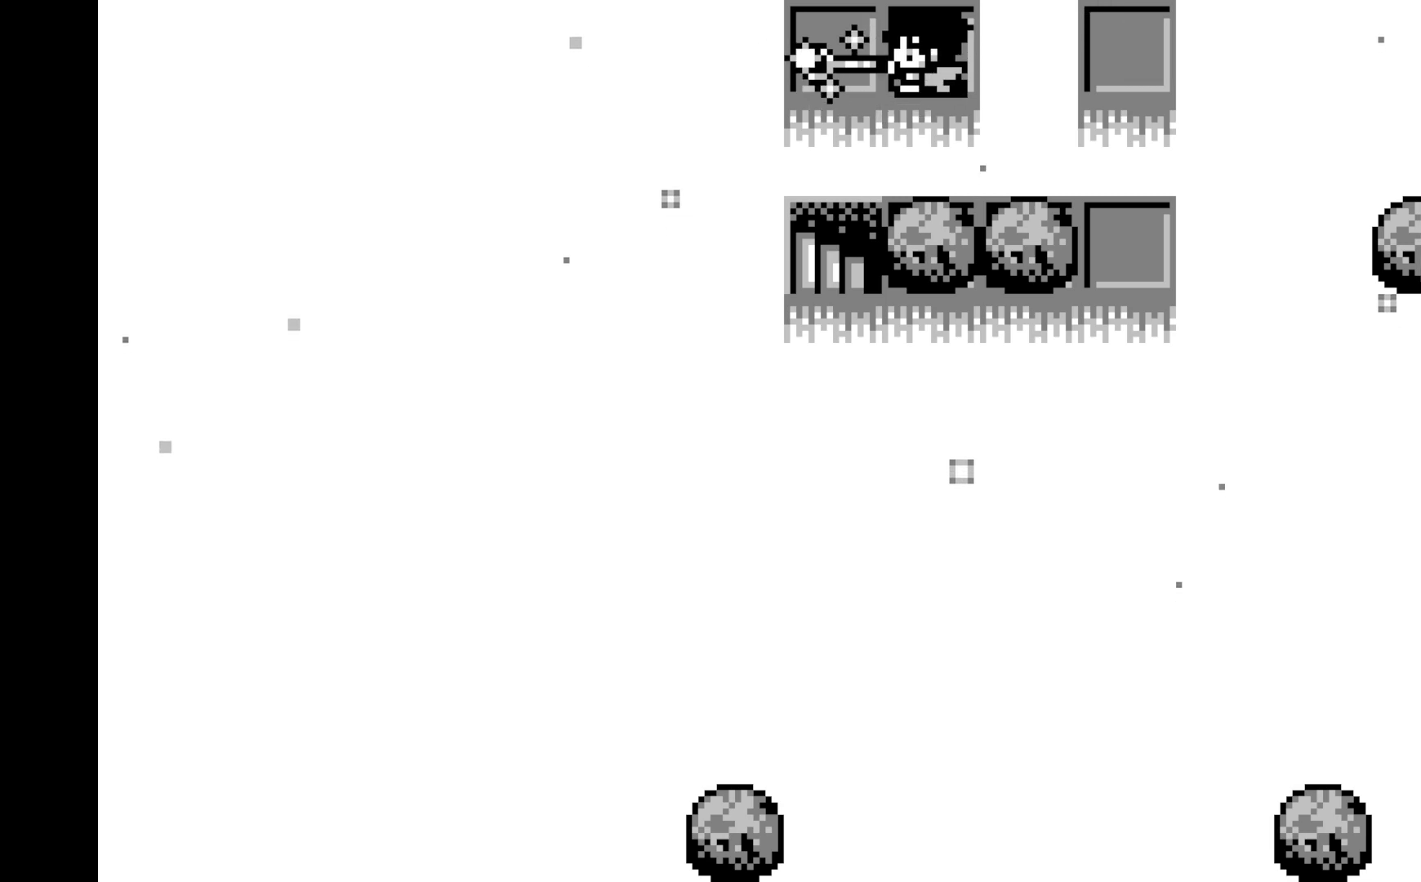
{"buttons": ["DPAD_DOWN"], "left_stick": "center", "events": [[283, "DPAD_LEFT", "down"], [350, "DPAD_LEFT", "up"], [500, "DPAD_DOWN", "down"]]}
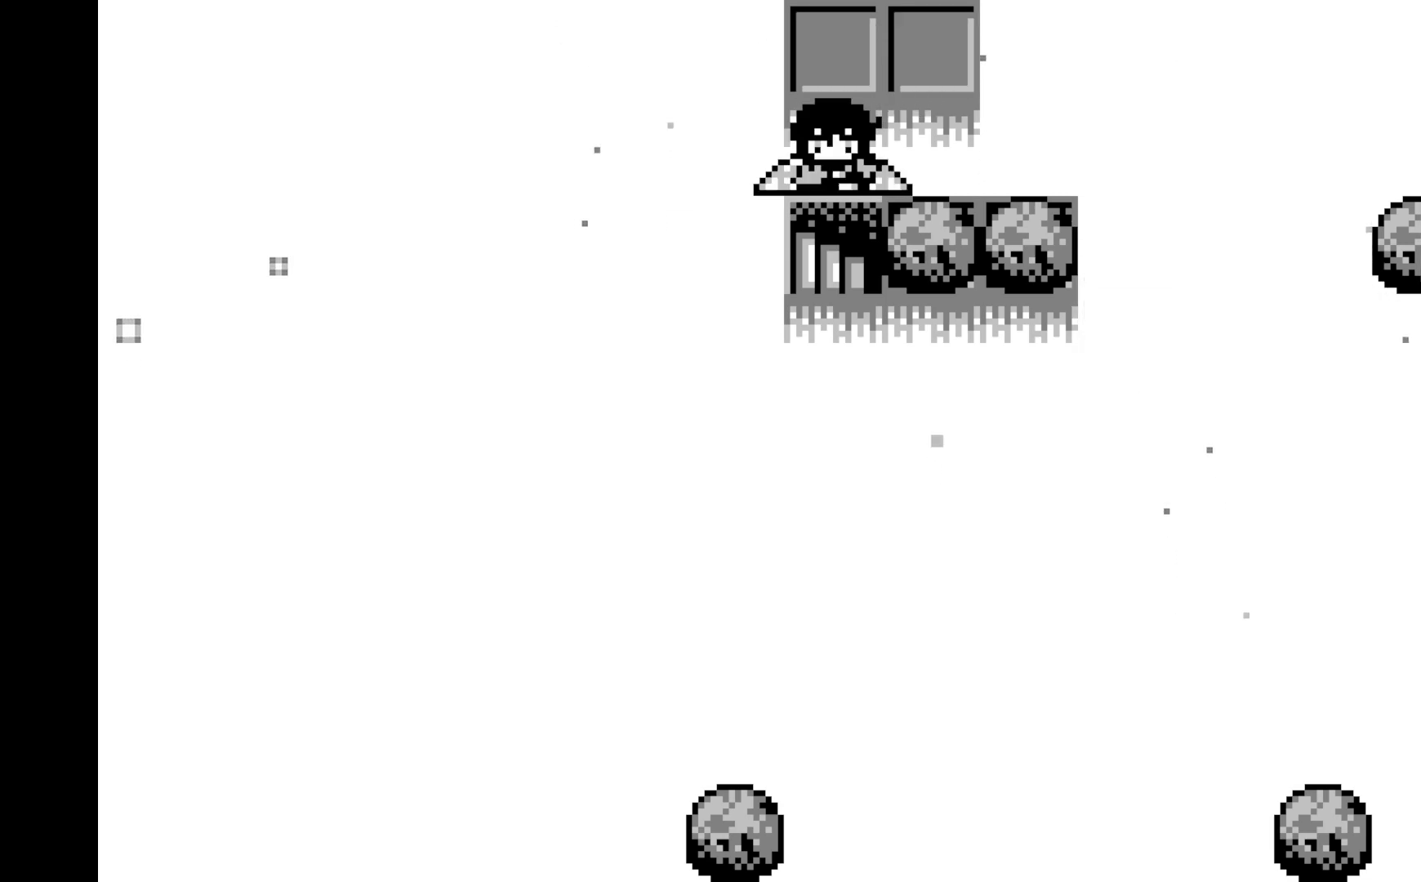
{"buttons": [], "left_stick": "center", "events": [[83, "DPAD_DOWN", "up"], [150, "DPAD_DOWN", "down"], [267, "DPAD_DOWN", "up"]]}
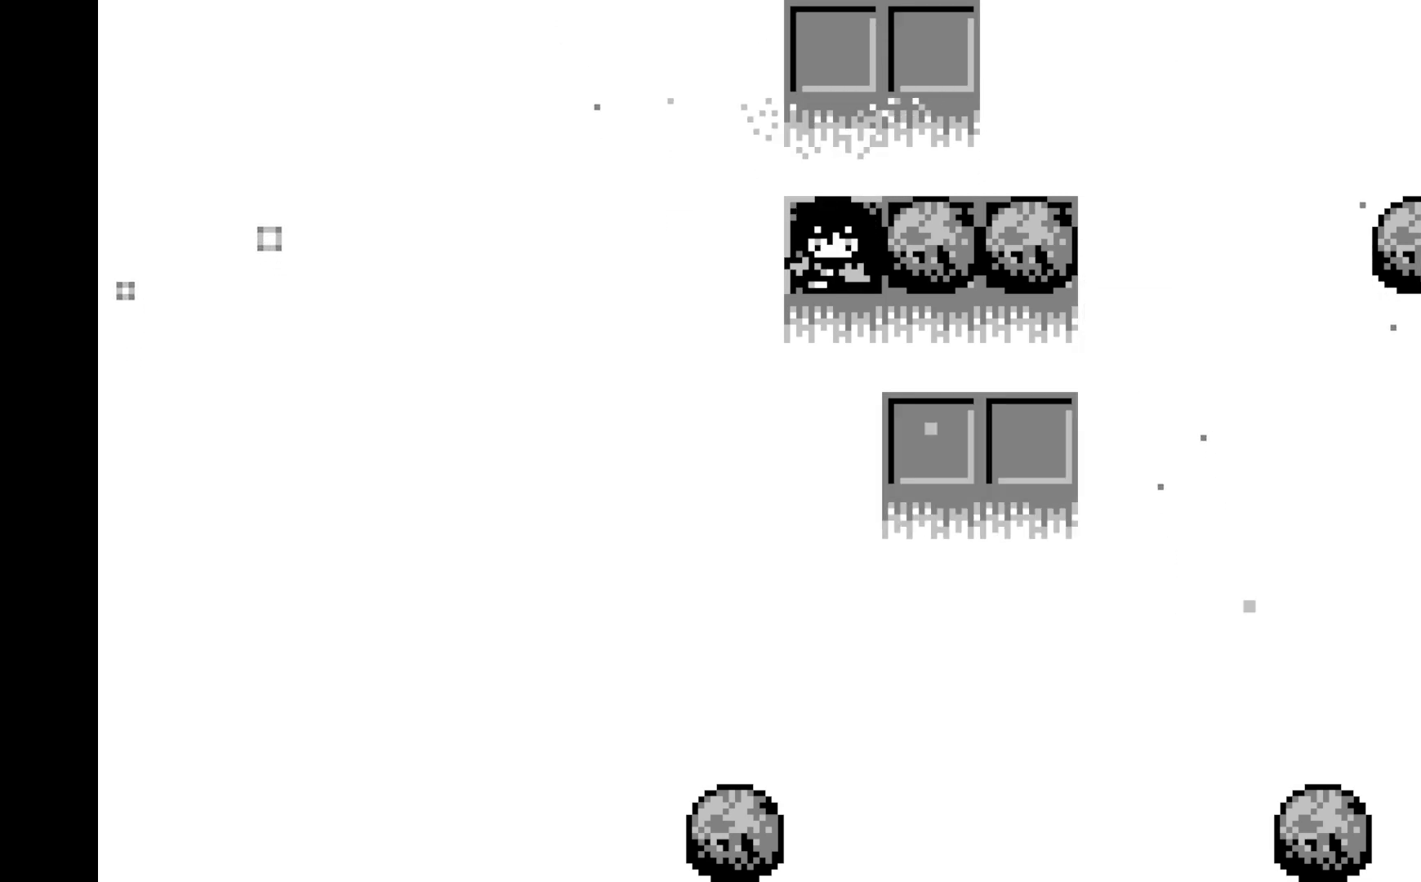
{"buttons": [], "left_stick": "center", "events": []}
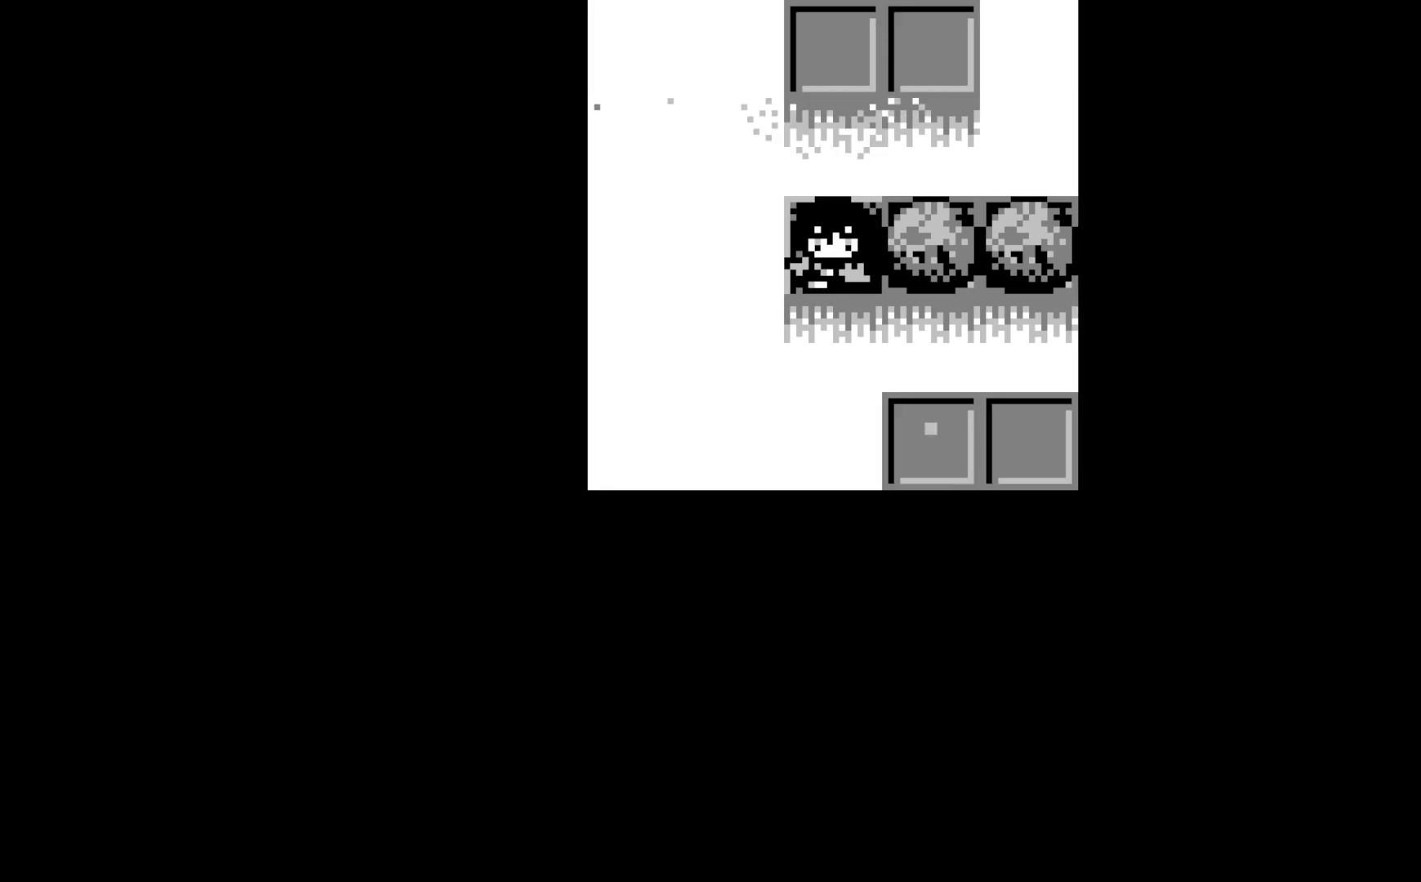
{"buttons": [], "left_stick": "center", "events": []}
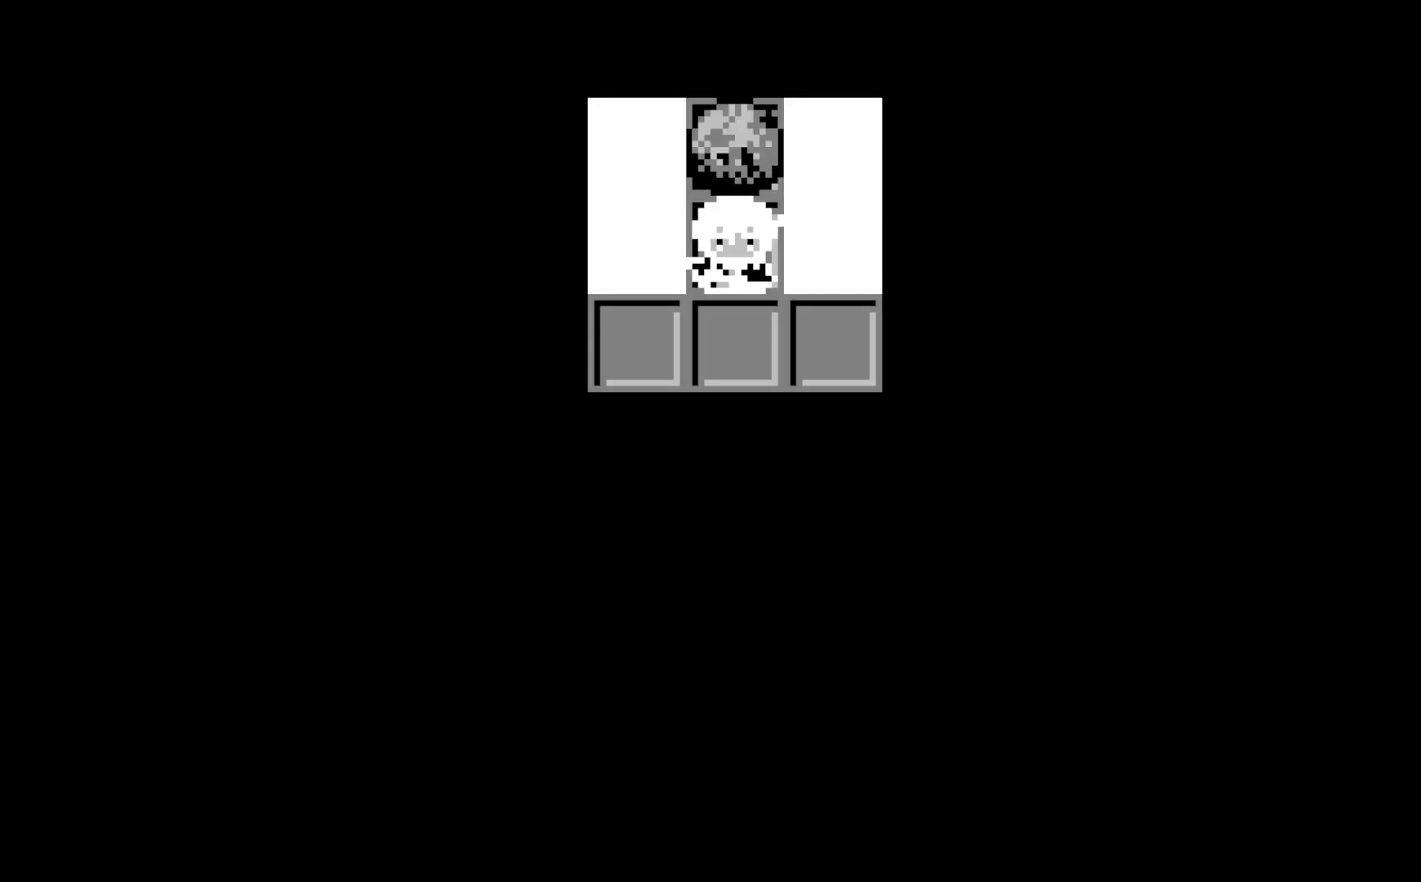
{"buttons": [], "left_stick": "center", "events": []}
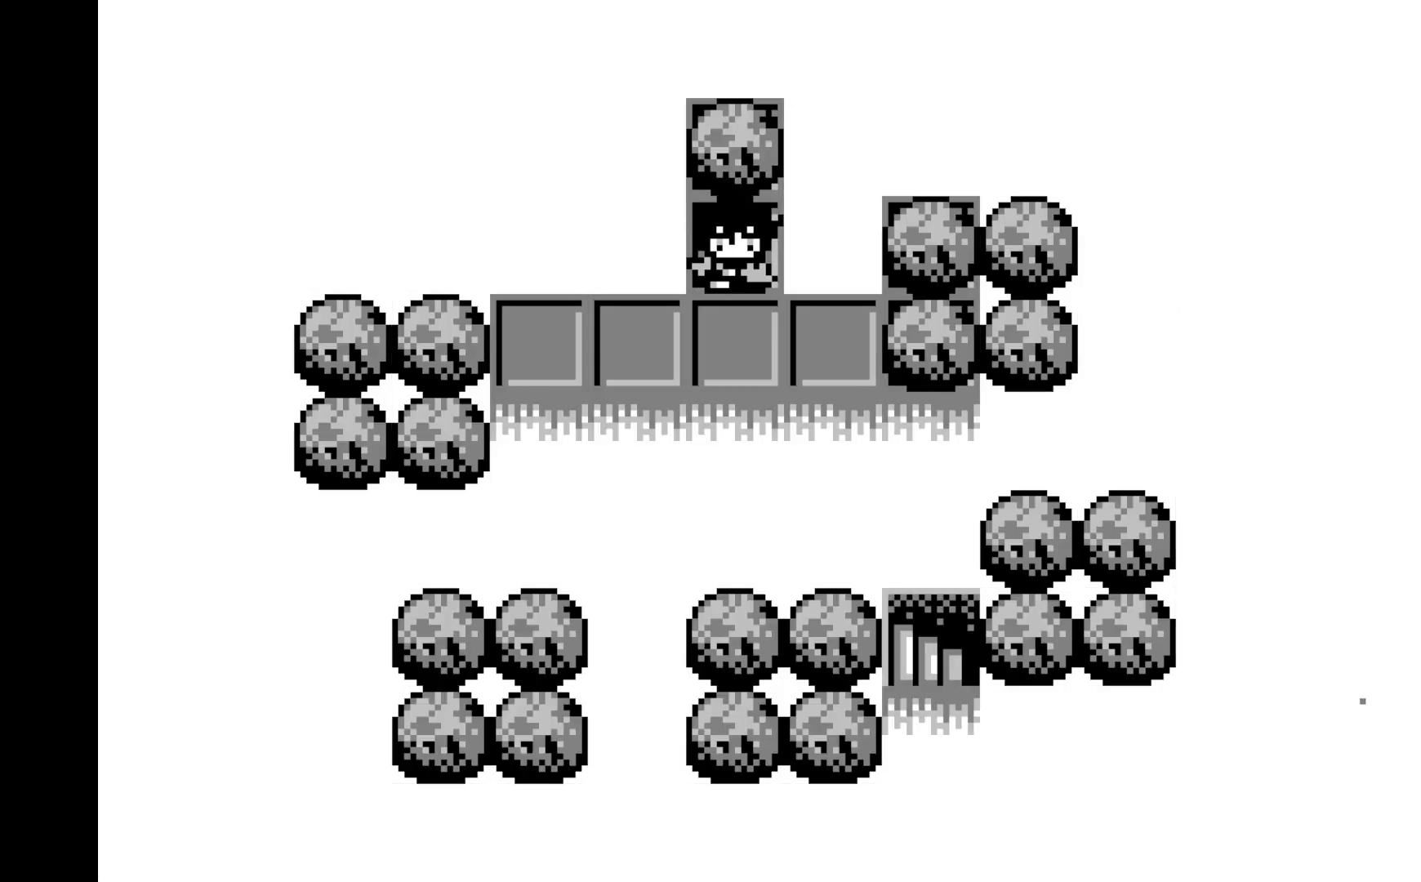
{"buttons": [], "left_stick": "center", "events": []}
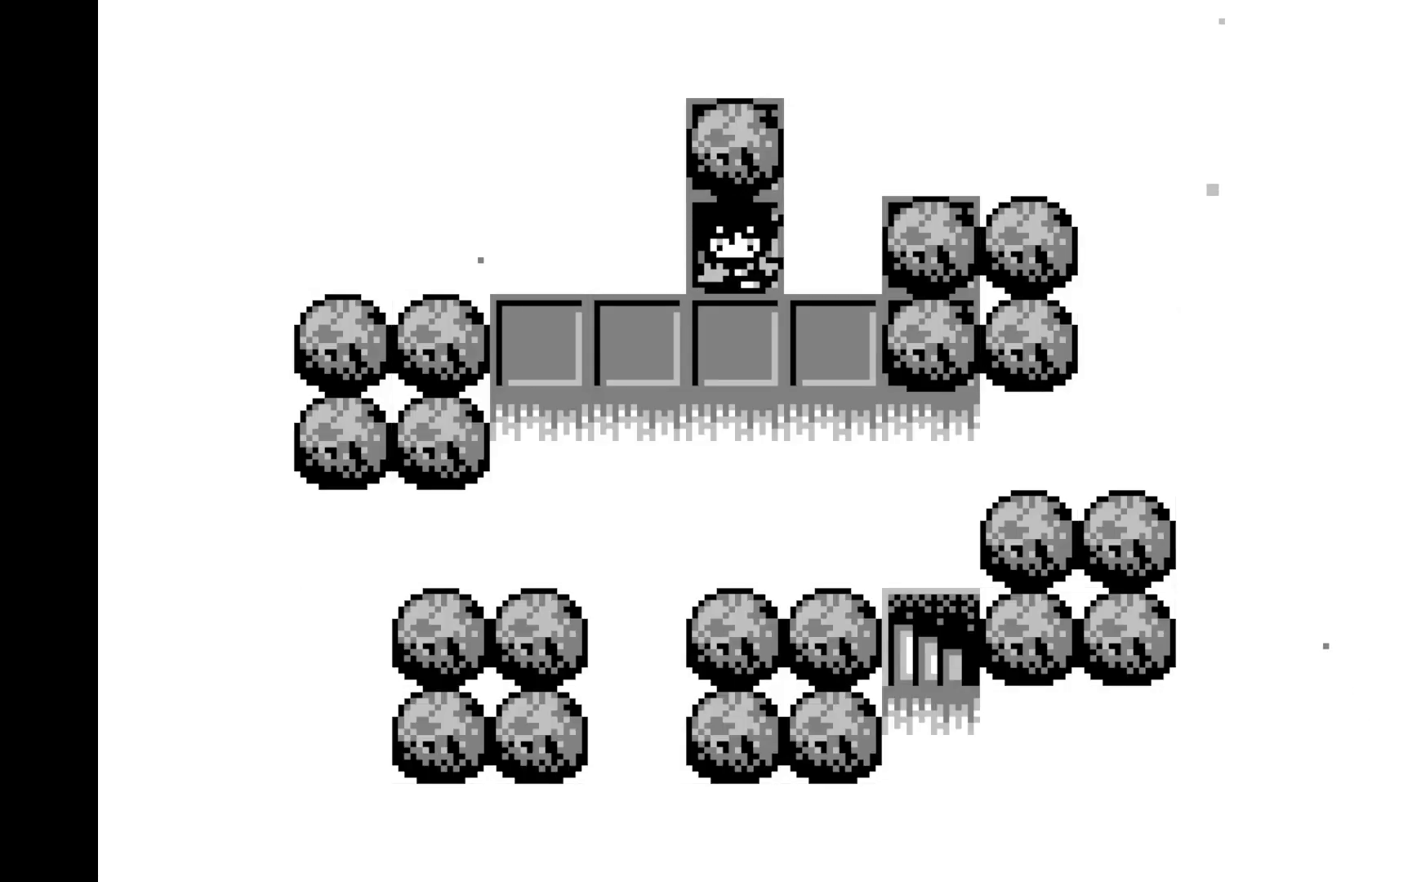
{"buttons": [], "left_stick": "center", "events": [[83, "DPAD_DOWN", "down"], [200, "DPAD_DOWN", "up"]]}
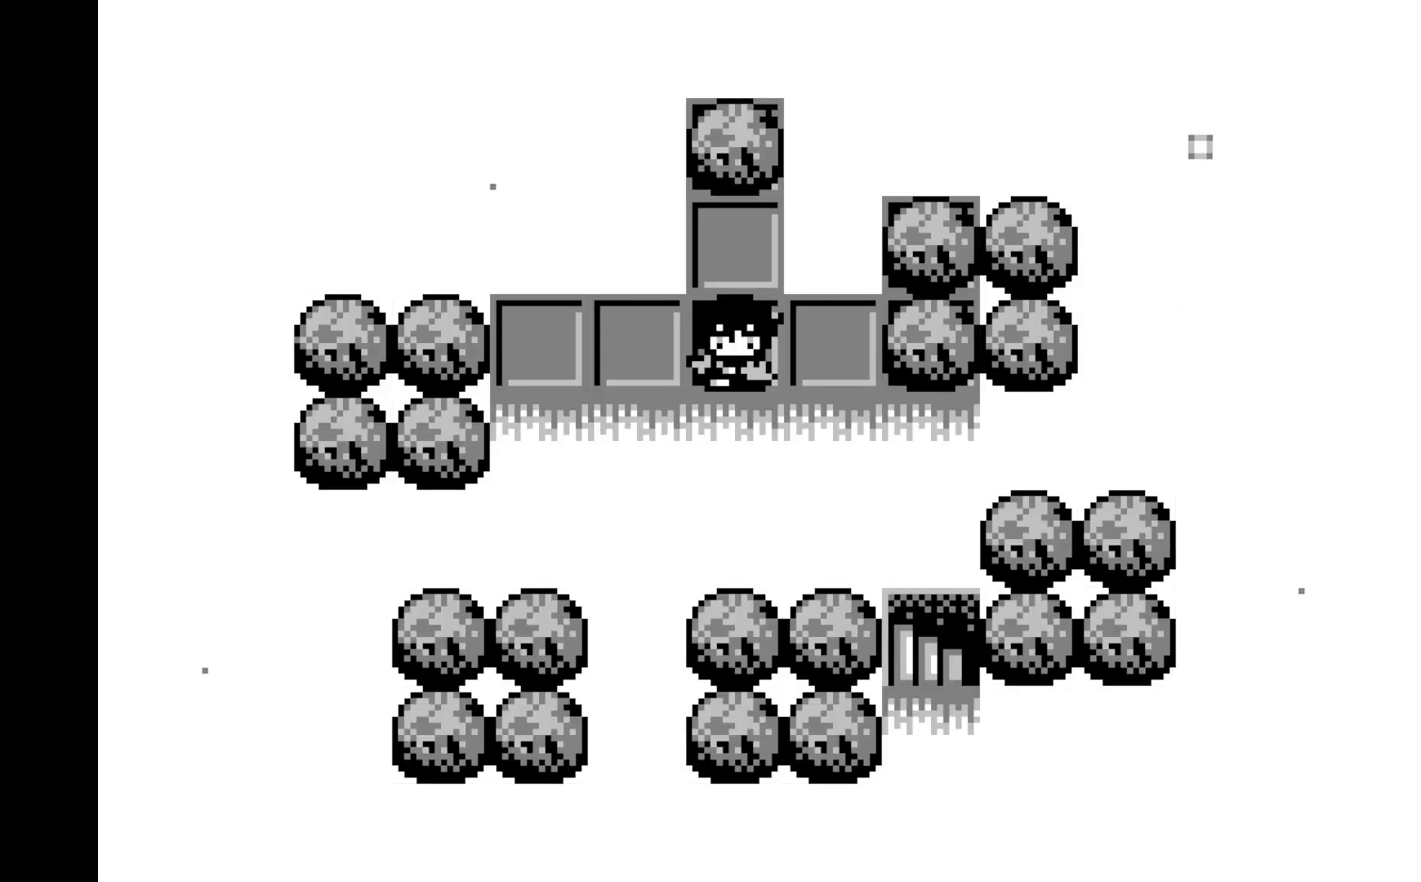
{"buttons": [], "left_stick": "center", "events": [[250, "DPAD_DOWN", "down"], [350, "DPAD_DOWN", "up"]]}
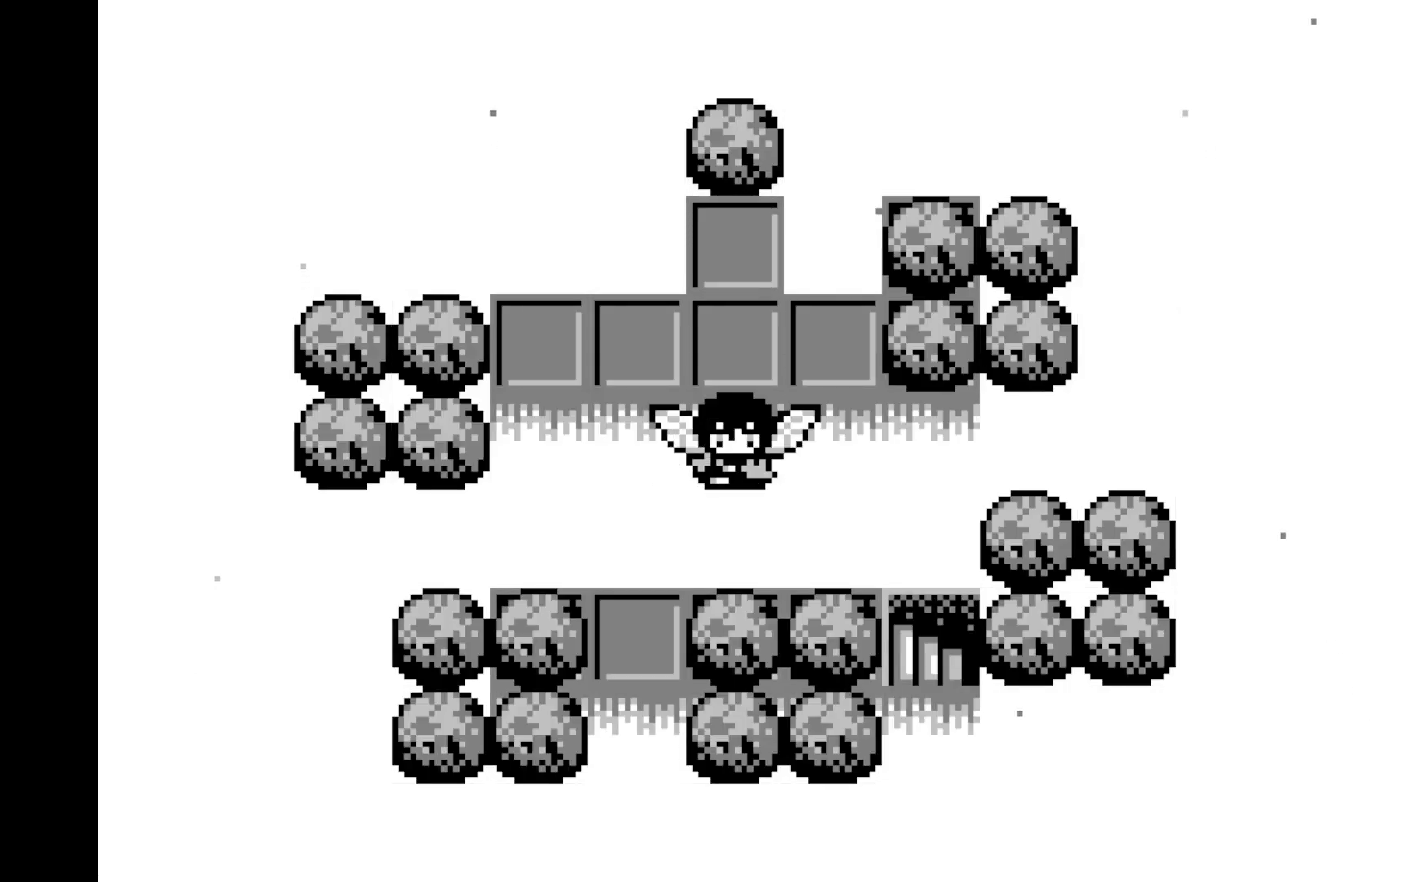
{"buttons": [], "left_stick": "center", "events": [[333, "DPAD_UP", "down"], [450, "DPAD_UP", "up"]]}
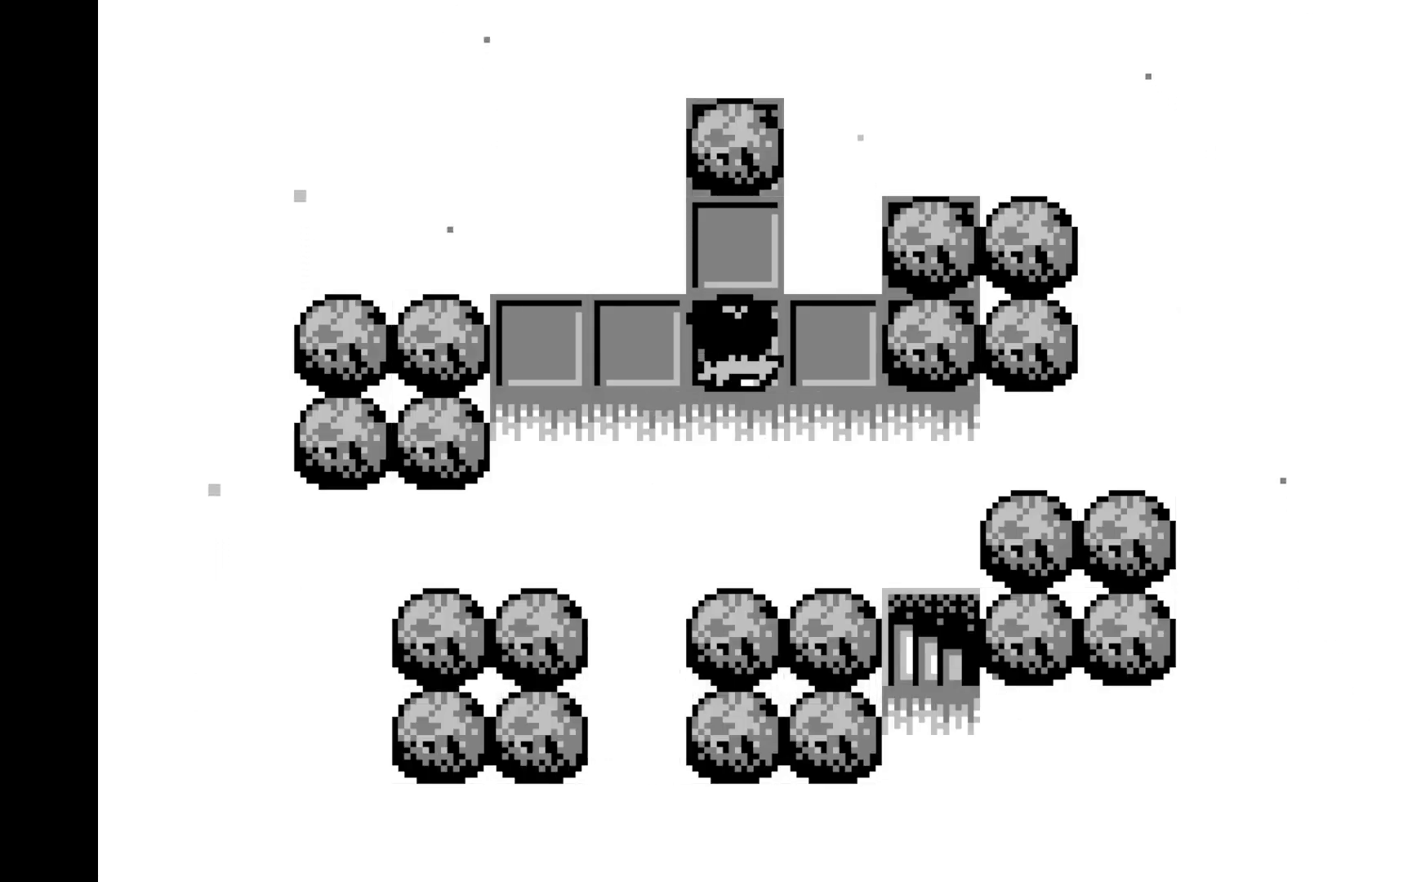
{"buttons": ["A"], "left_stick": "center", "events": [[500, "A", "down"]]}
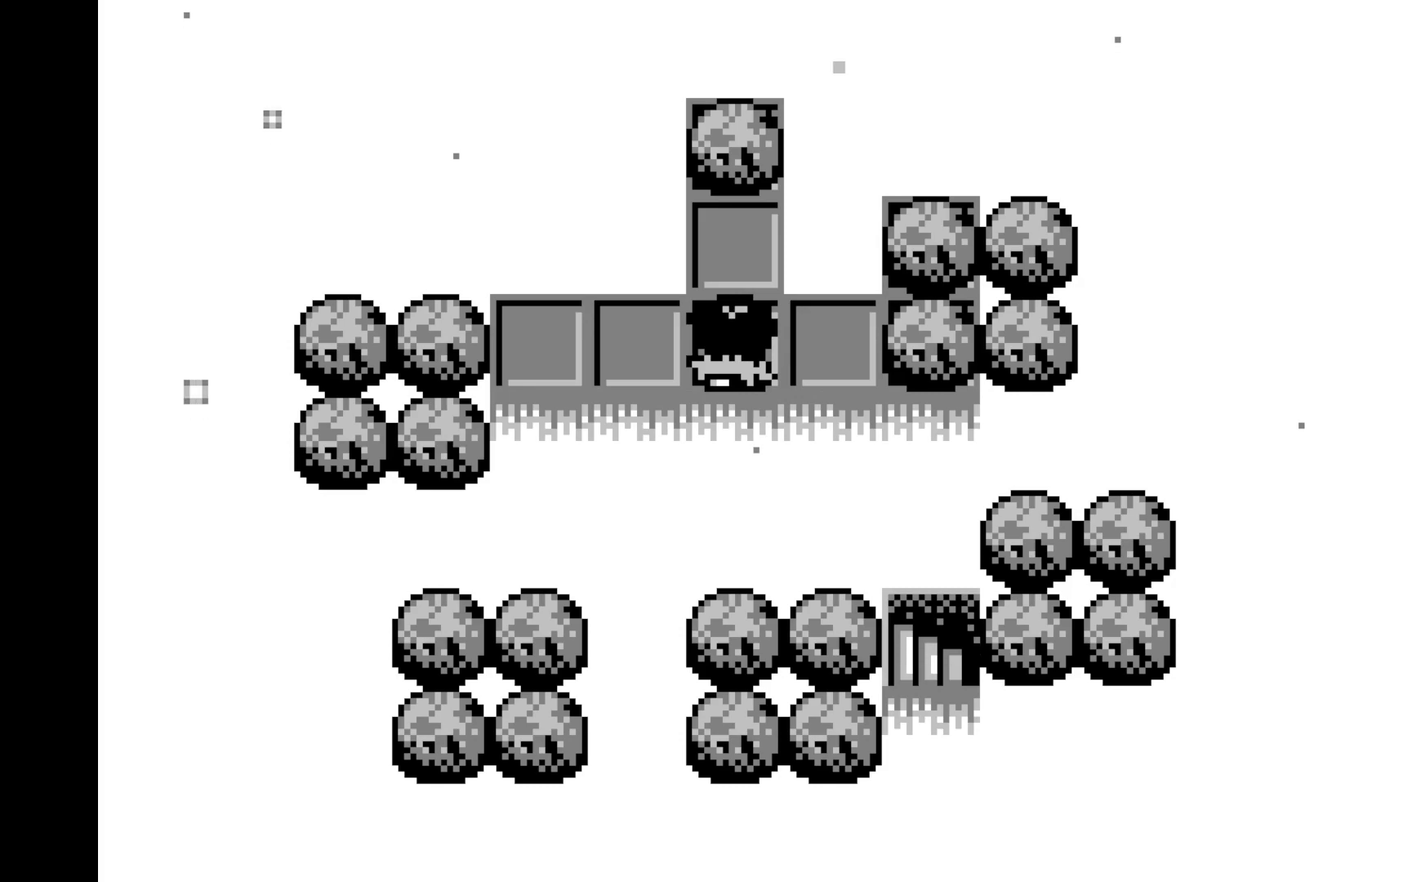
{"buttons": ["DPAD_LEFT"], "left_stick": "center", "events": [[133, "A", "up"], [417, "DPAD_LEFT", "down"]]}
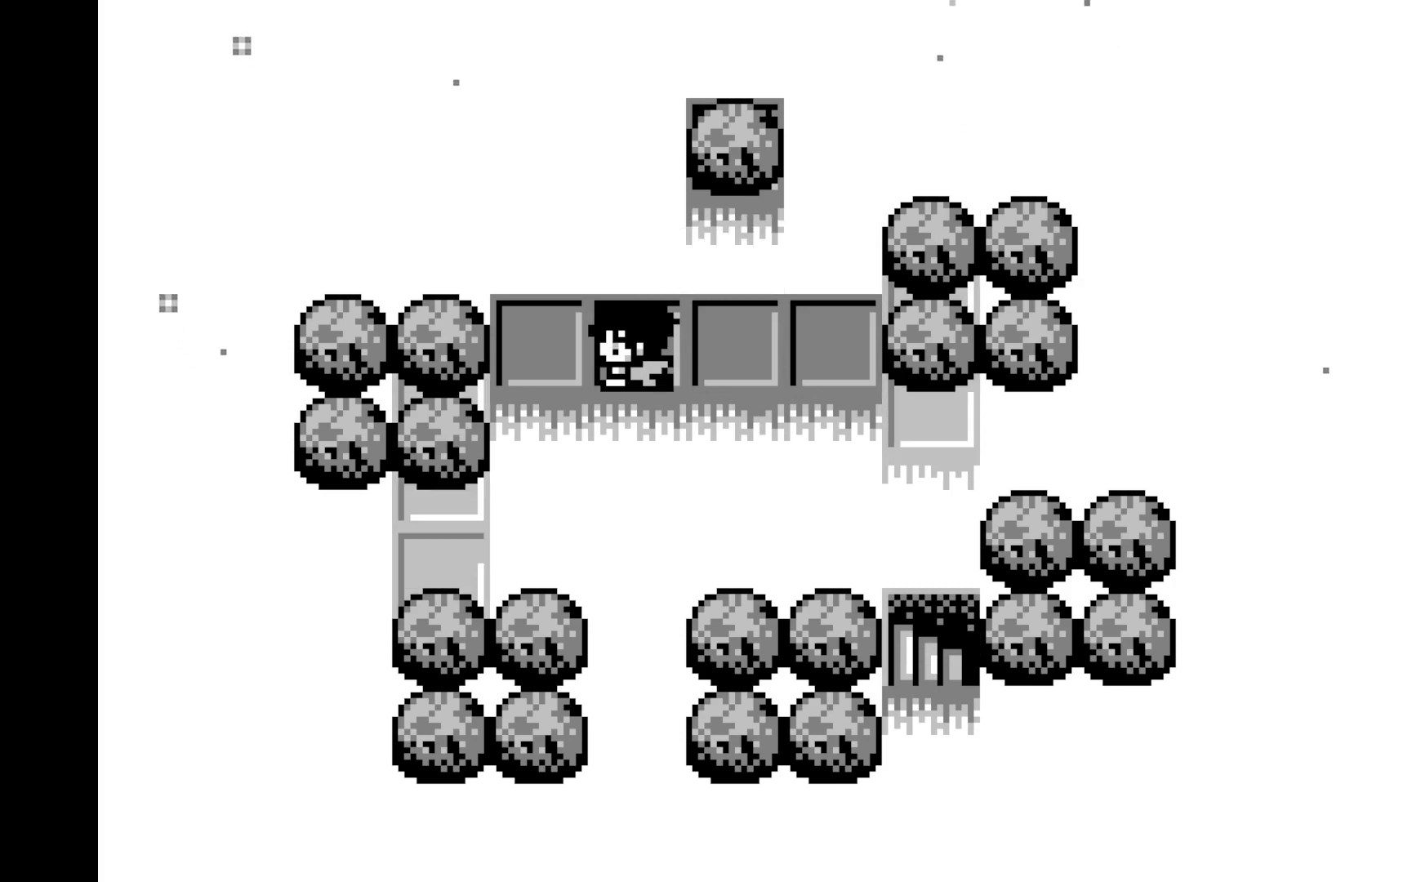
{"buttons": [], "left_stick": "center", "events": [[17, "DPAD_LEFT", "up"], [233, "DPAD_DOWN", "down"], [350, "DPAD_DOWN", "up"]]}
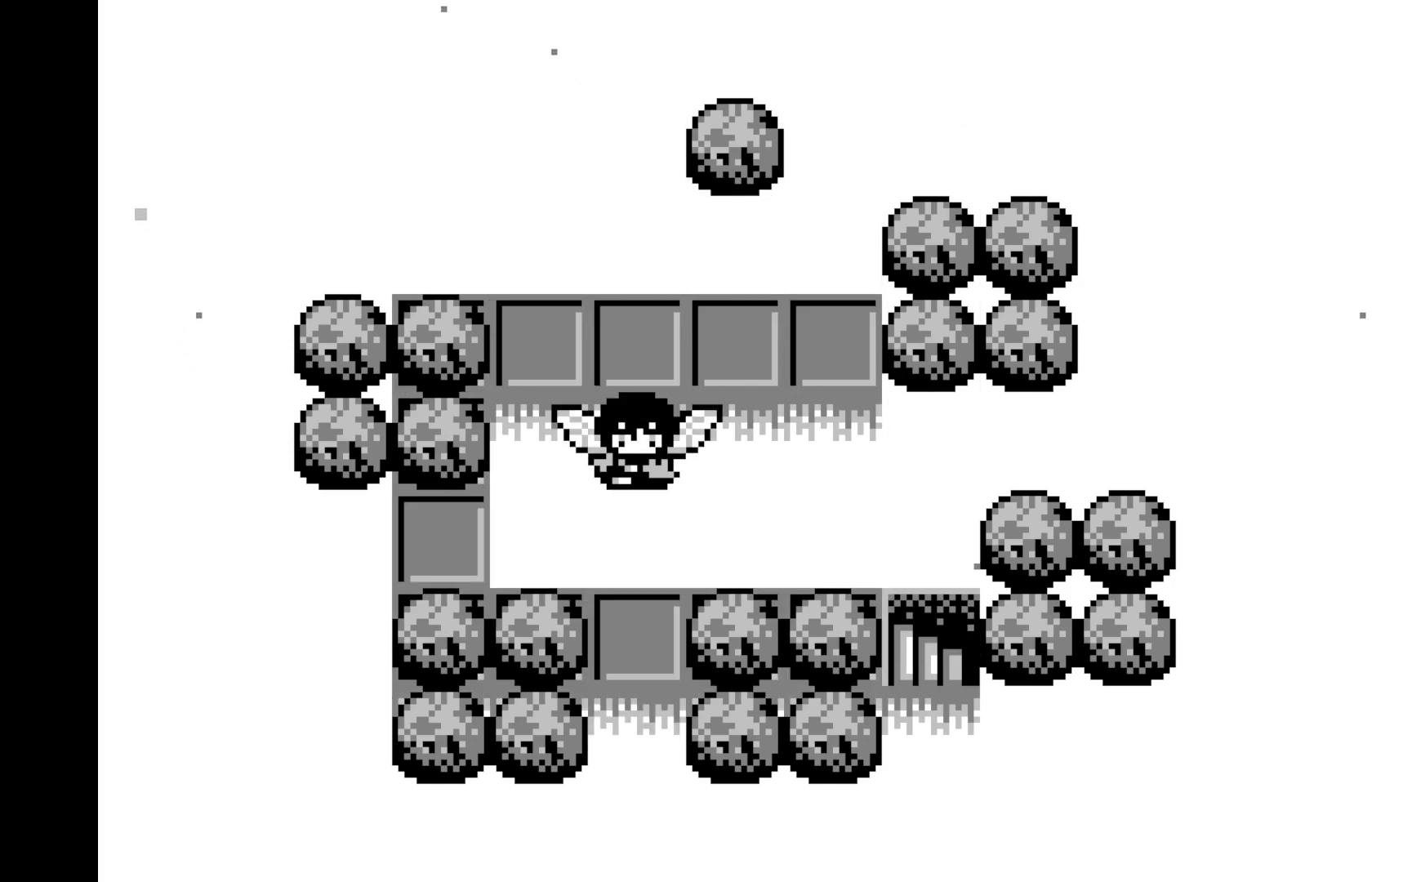
{"buttons": [], "left_stick": "center", "events": [[217, "A", "down"], [400, "A", "up"]]}
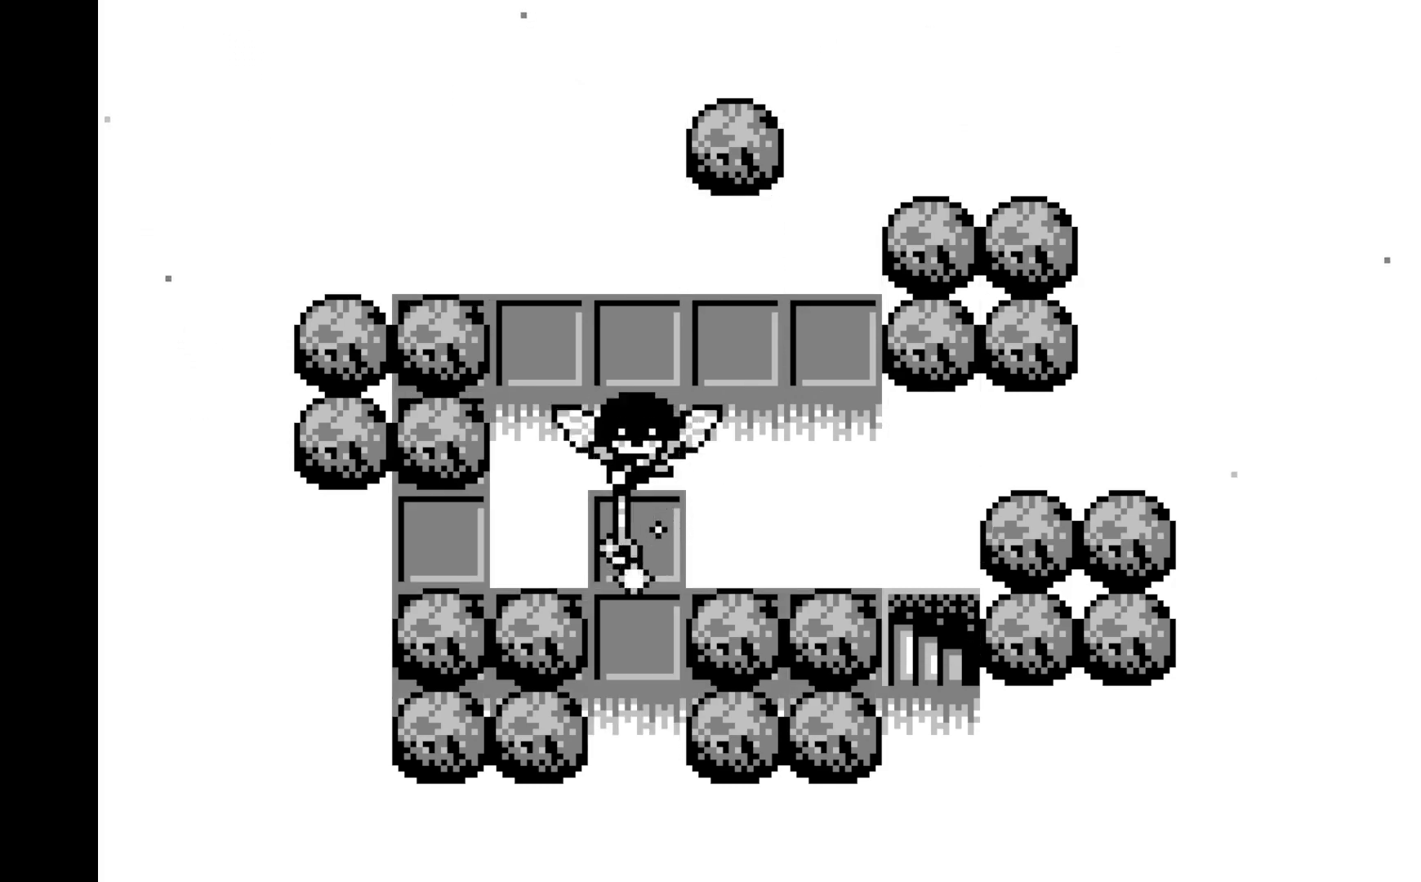
{"buttons": [], "left_stick": "center", "events": [[200, "DPAD_DOWN", "down"], [300, "DPAD_DOWN", "up"], [383, "DPAD_DOWN", "down"], [467, "DPAD_DOWN", "up"]]}
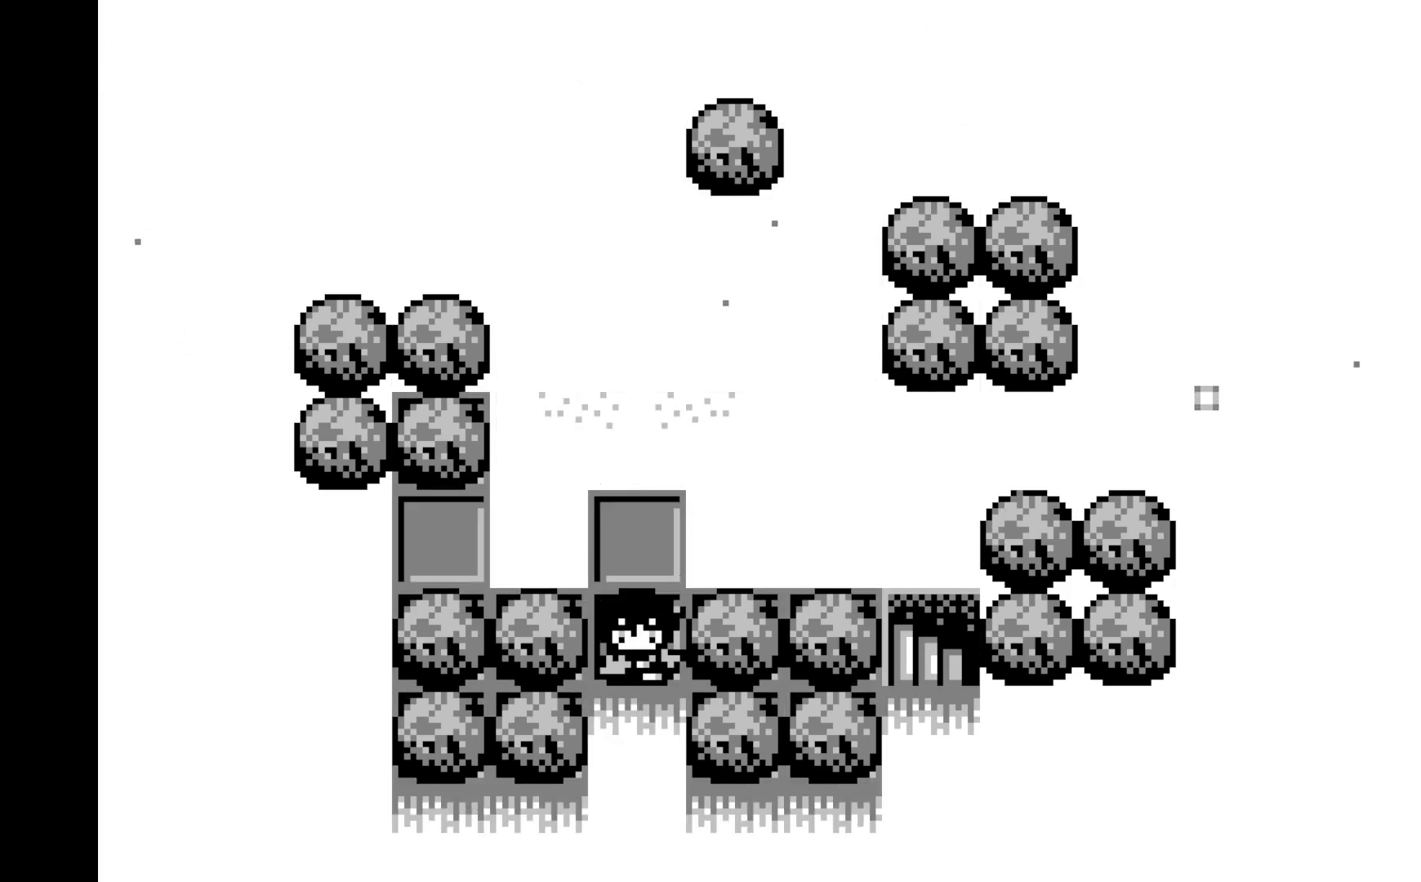
{"buttons": [], "left_stick": "center", "events": [[67, "DPAD_RIGHT", "down"], [217, "DPAD_RIGHT", "up"]]}
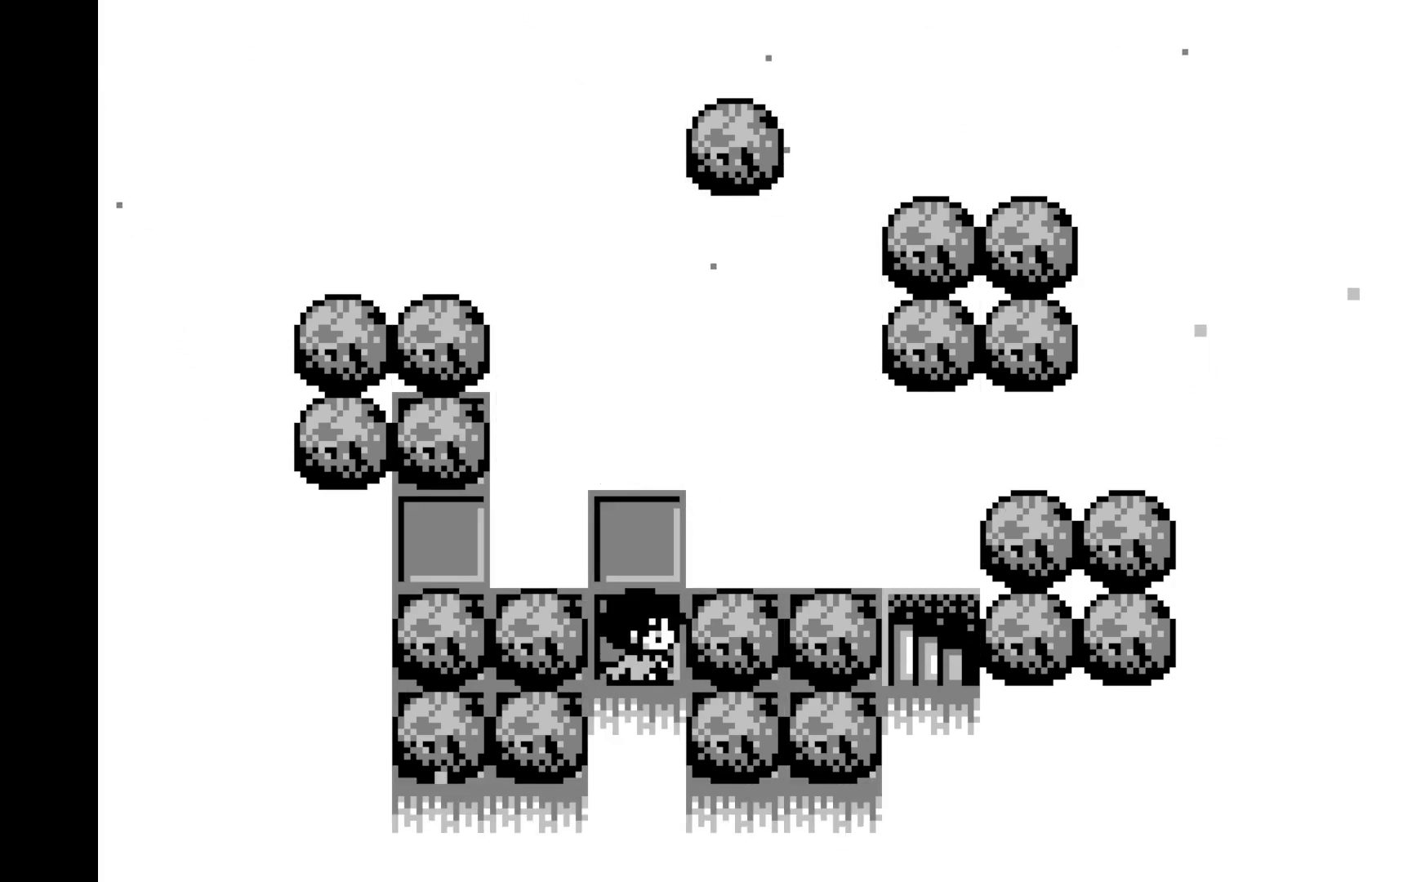
{"buttons": [], "left_stick": "center", "events": []}
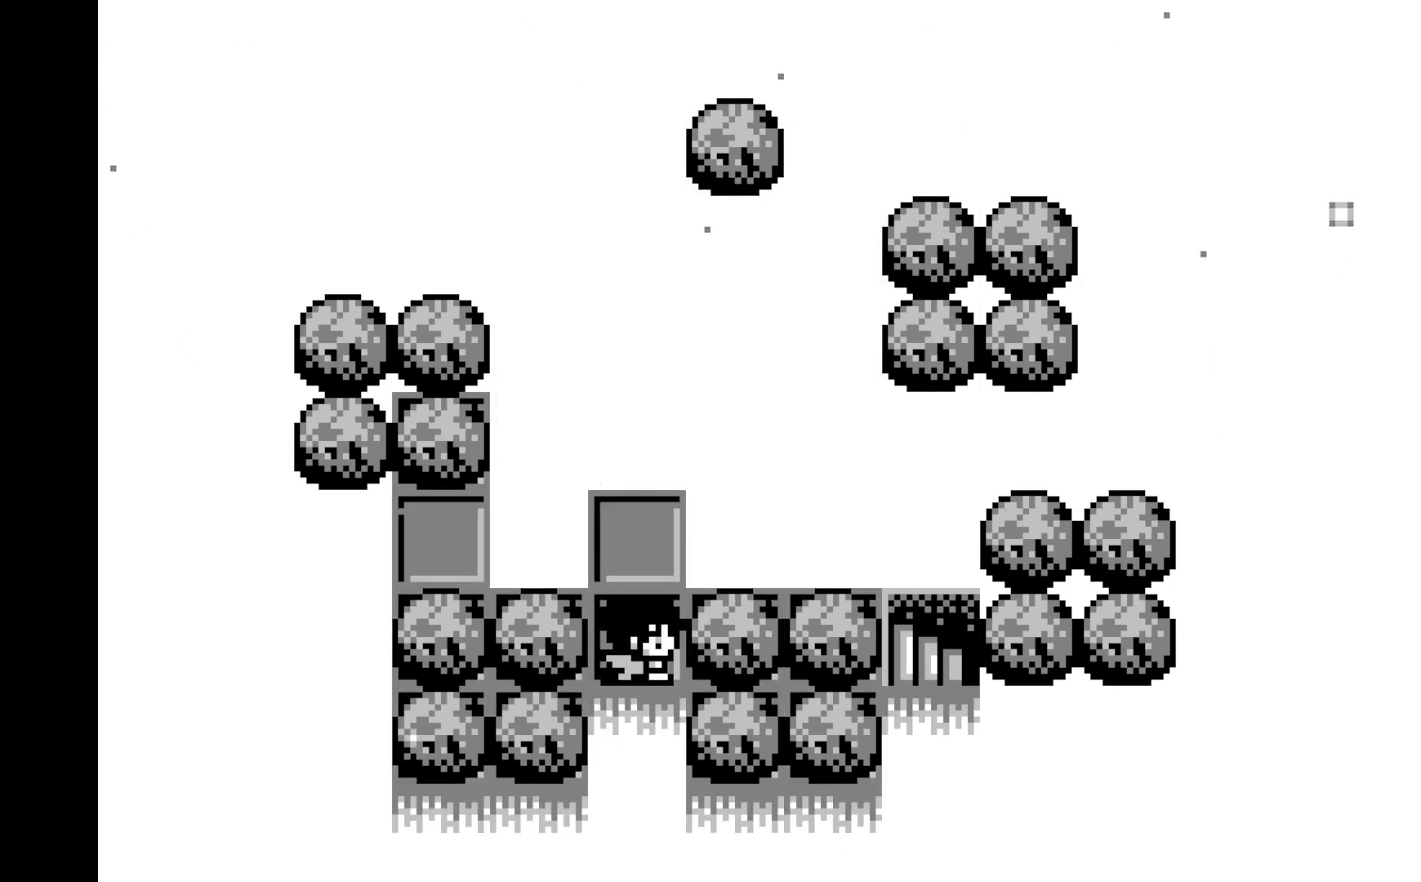
{"buttons": [], "left_stick": "center", "events": []}
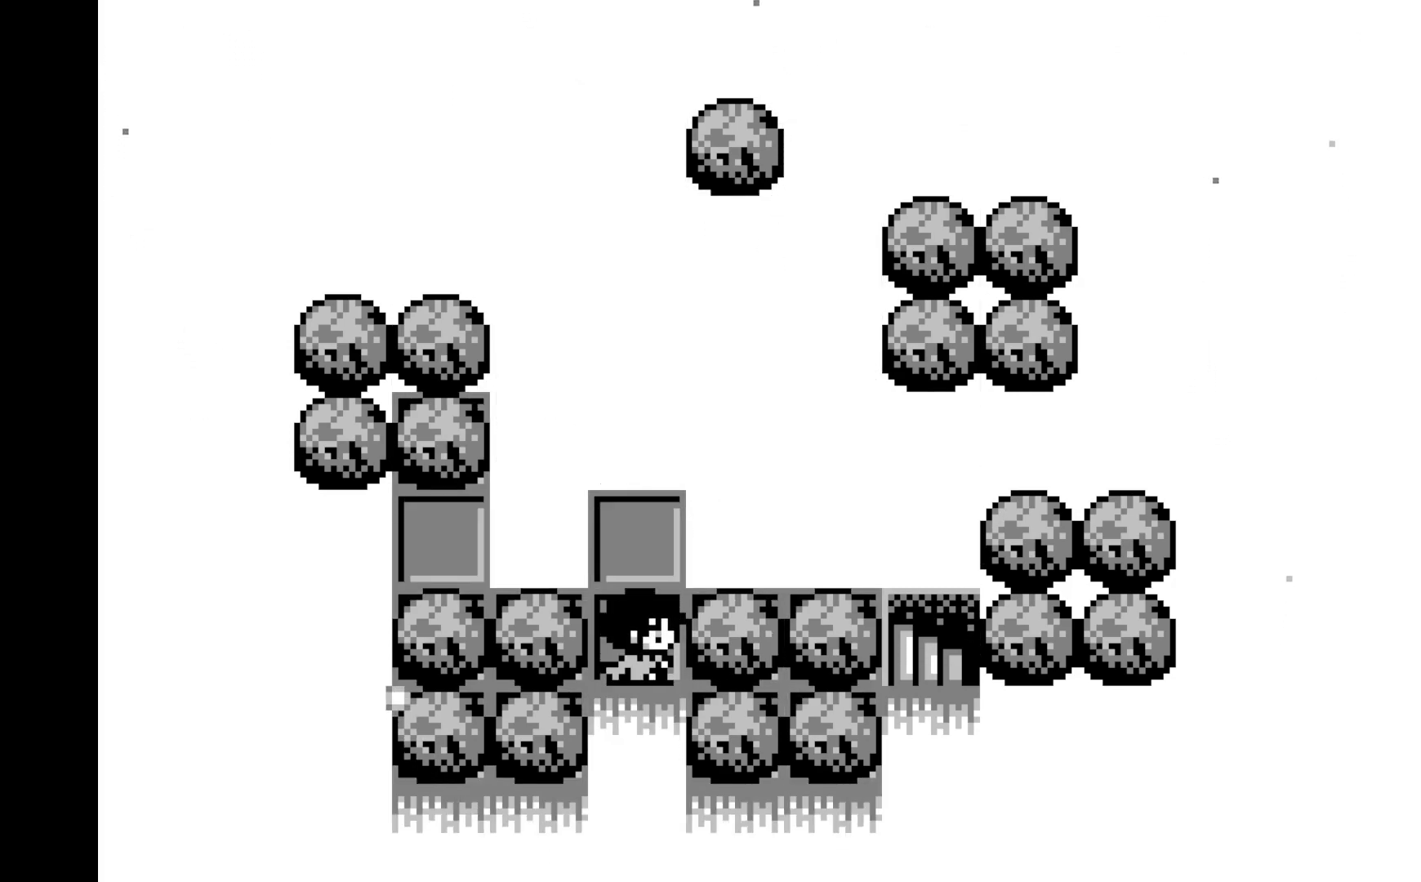
{"buttons": [], "left_stick": "center", "events": [[183, "DPAD_DOWN", "down"], [250, "DPAD_DOWN", "up"]]}
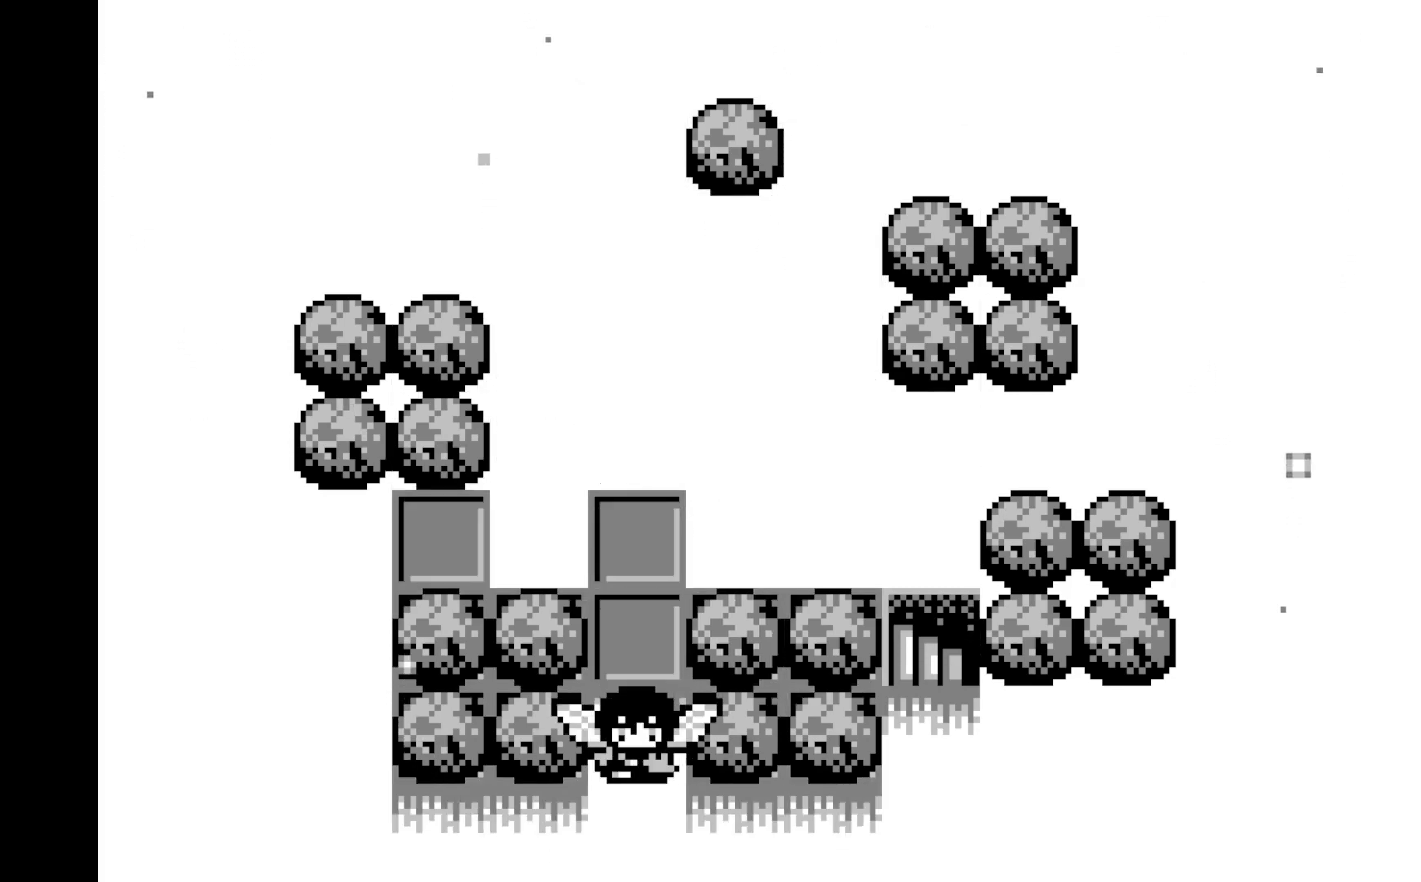
{"buttons": ["DPAD_RIGHT"], "left_stick": "center", "events": [[417, "DPAD_RIGHT", "down"]]}
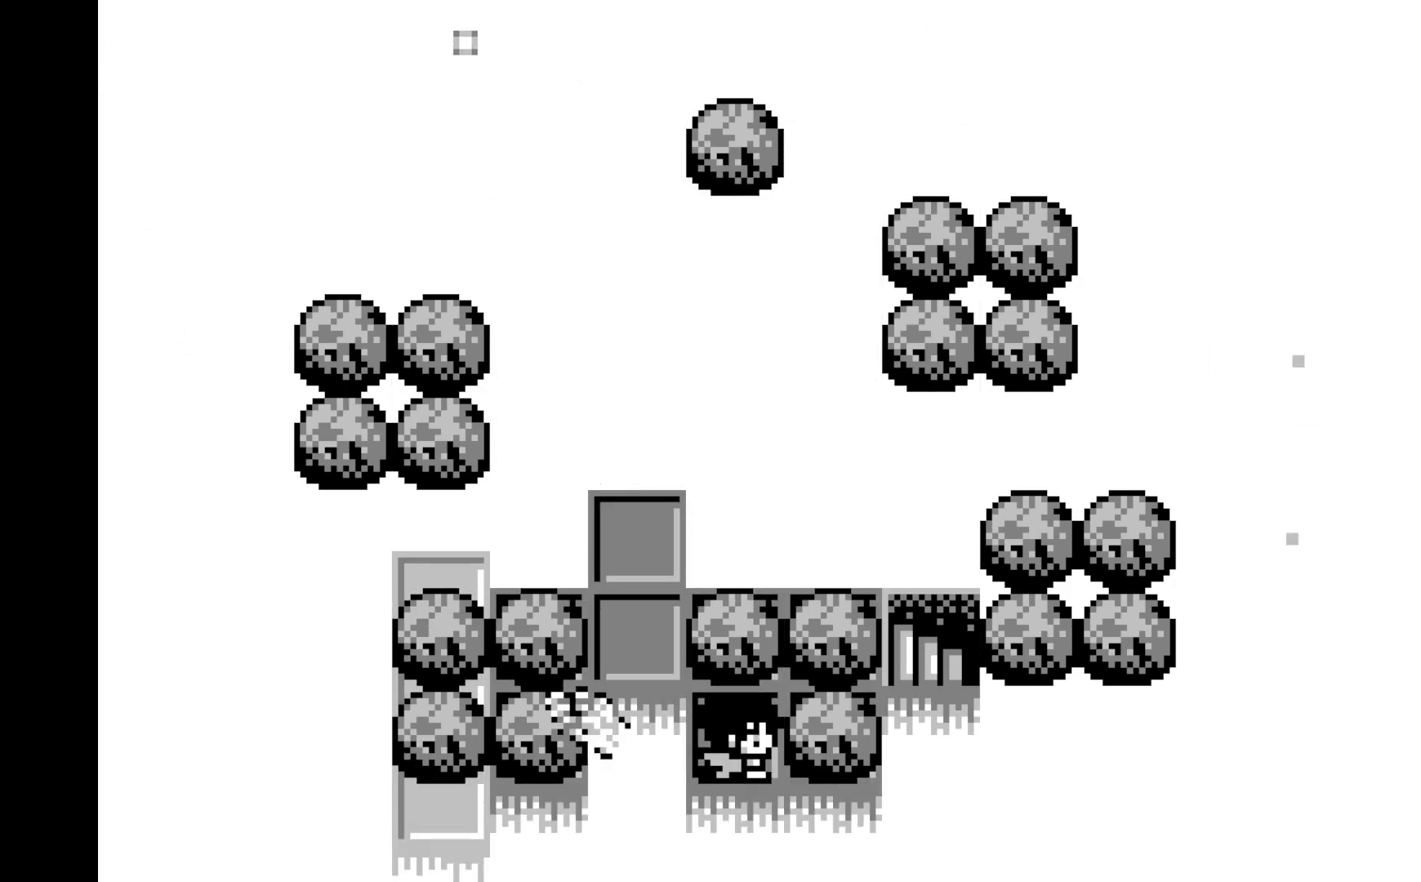
{"buttons": [], "left_stick": "center", "events": [[67, "DPAD_RIGHT", "up"]]}
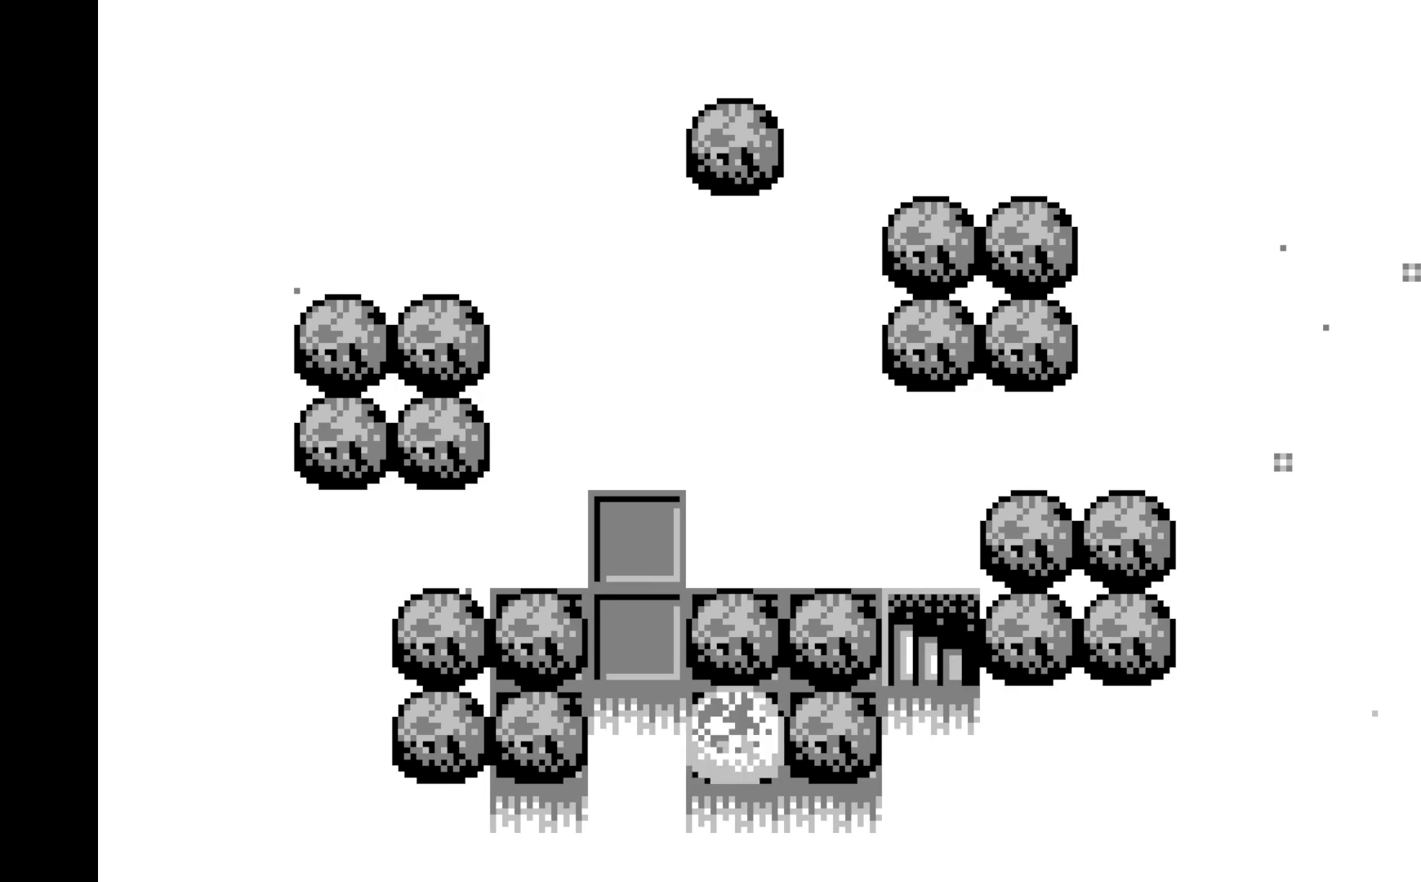
{"buttons": [], "left_stick": "center", "events": [[33, "DPAD_RIGHT", "down"], [133, "DPAD_RIGHT", "up"]]}
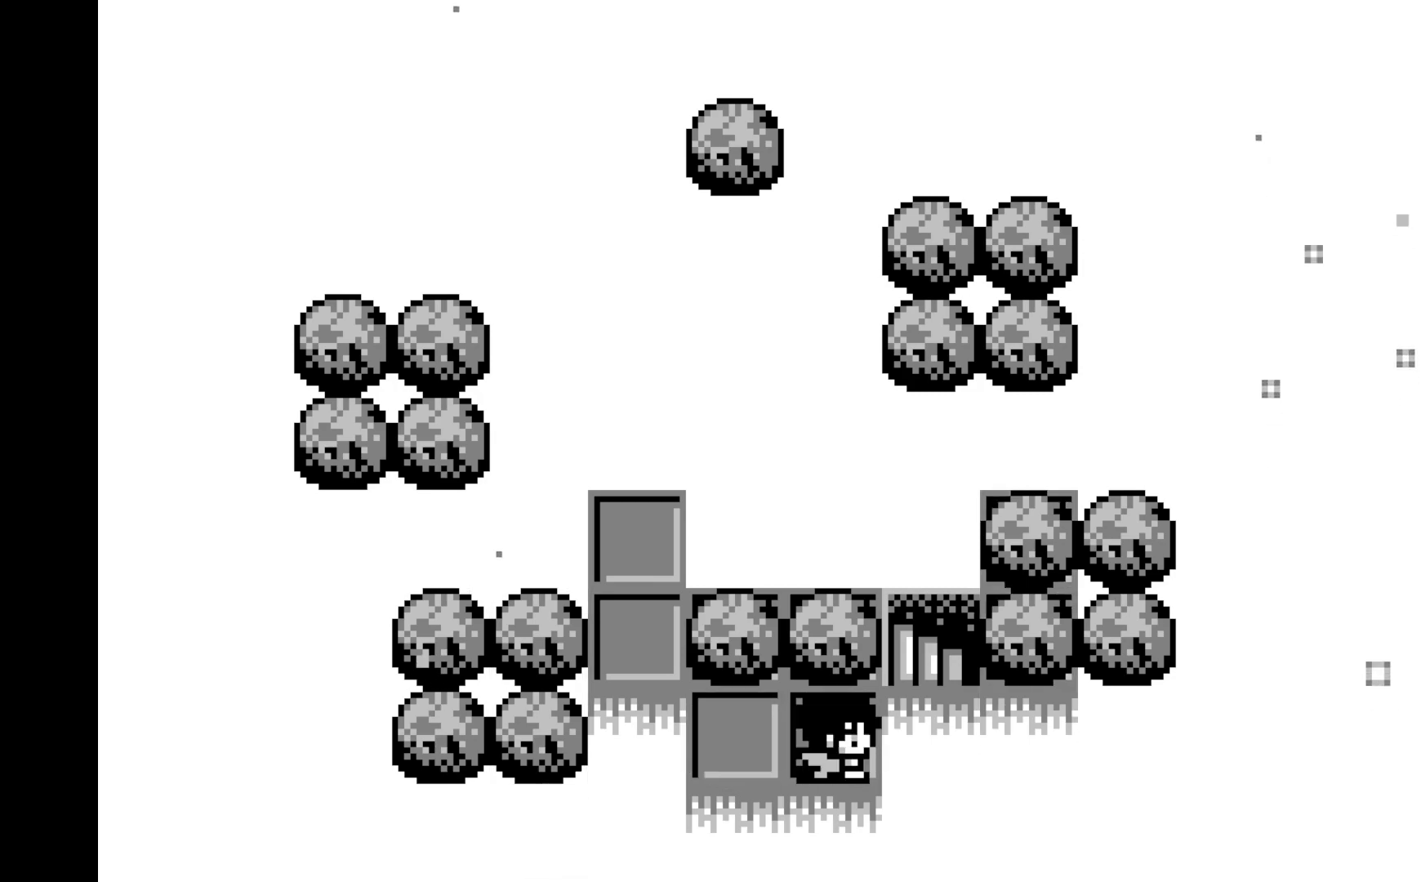
{"buttons": [], "left_stick": "center", "events": [[33, "DPAD_UP", "down"], [183, "DPAD_UP", "up"]]}
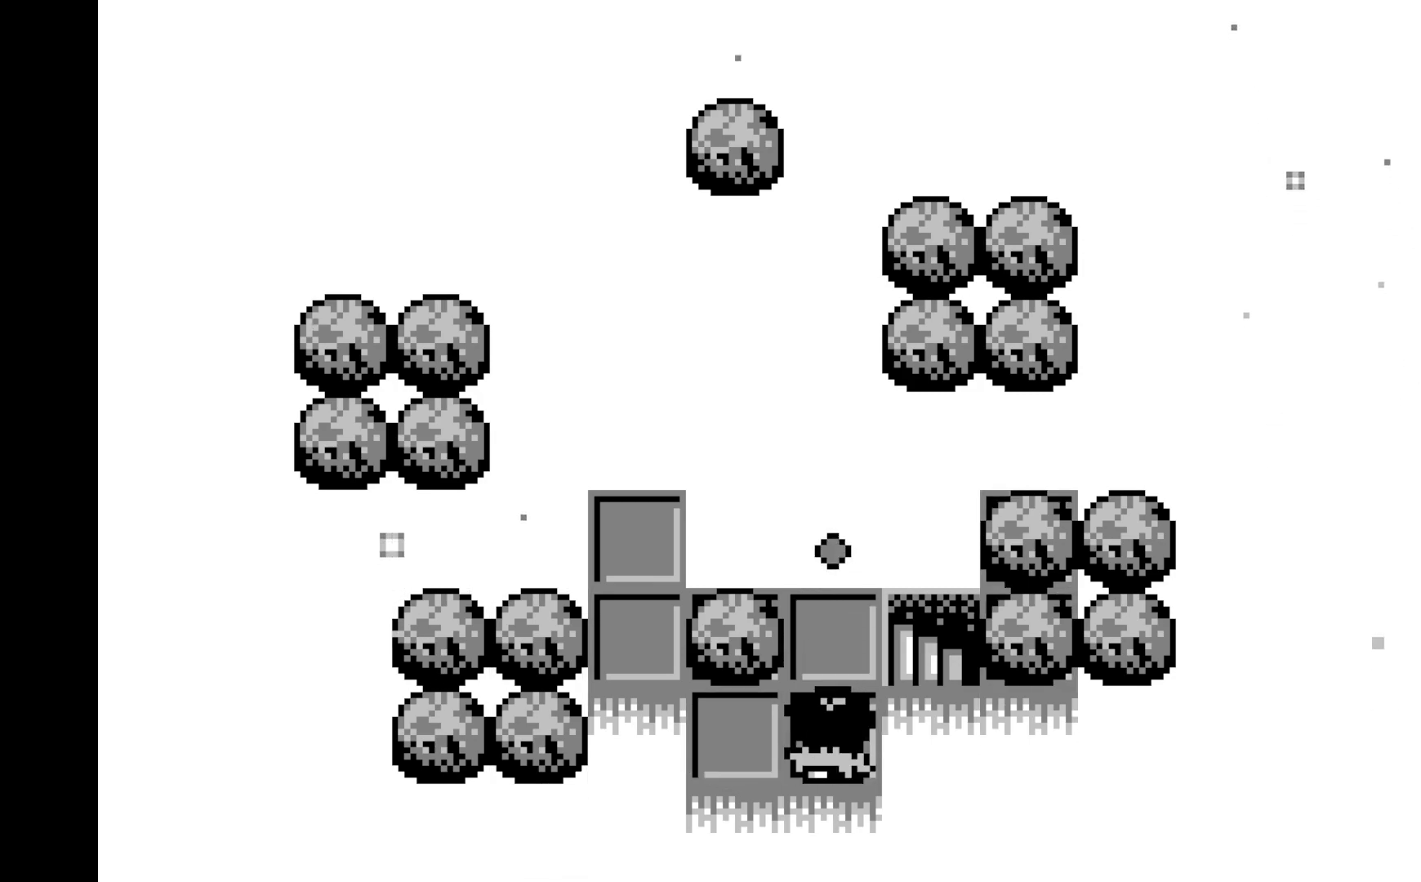
{"buttons": [], "left_stick": "center", "events": [[50, "DPAD_UP", "down"], [167, "DPAD_UP", "up"], [300, "DPAD_RIGHT", "down"], [417, "DPAD_RIGHT", "up"]]}
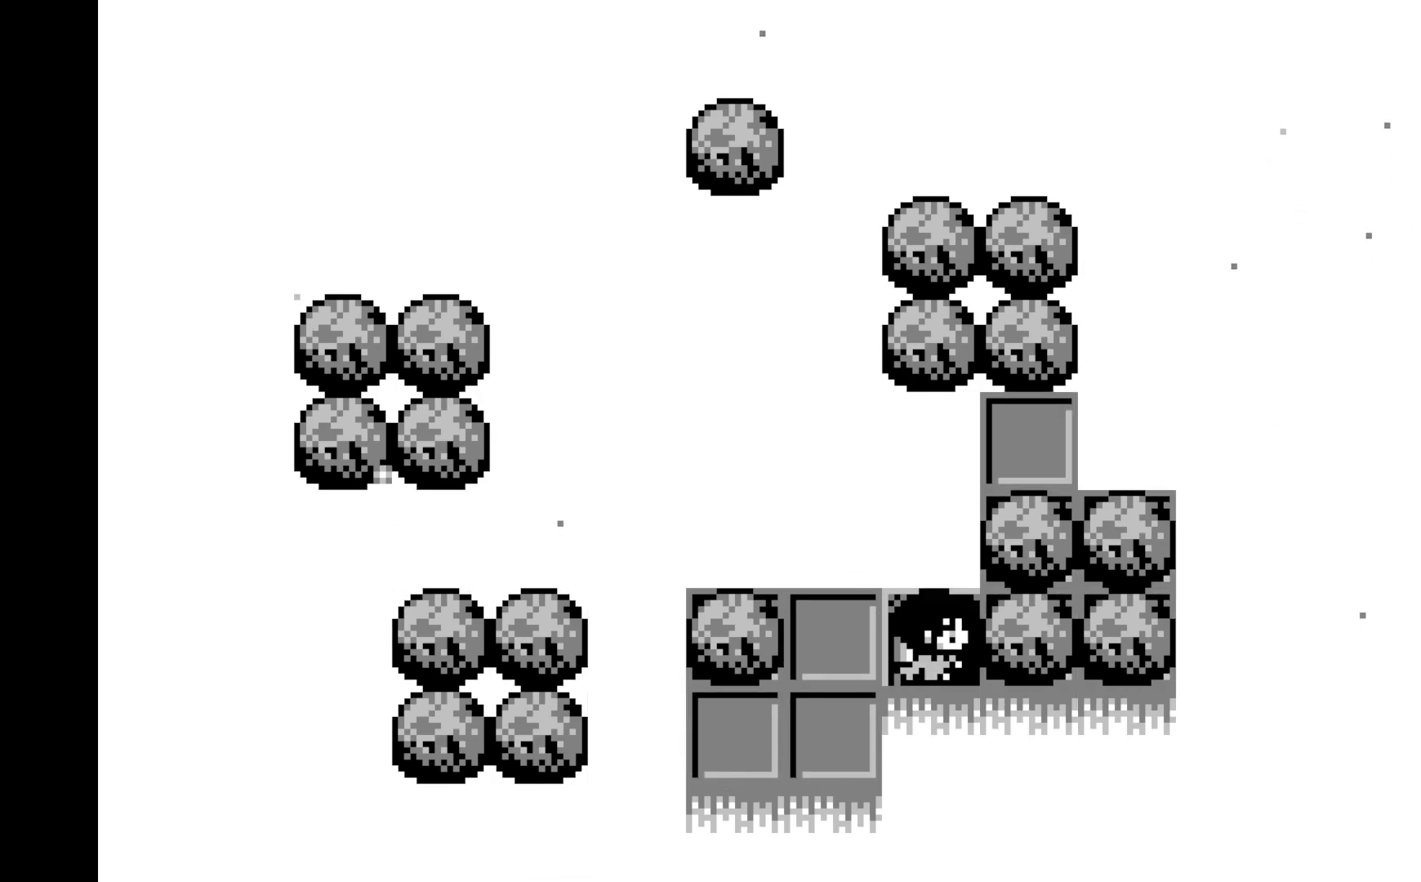
{"buttons": [], "left_stick": "center", "events": []}
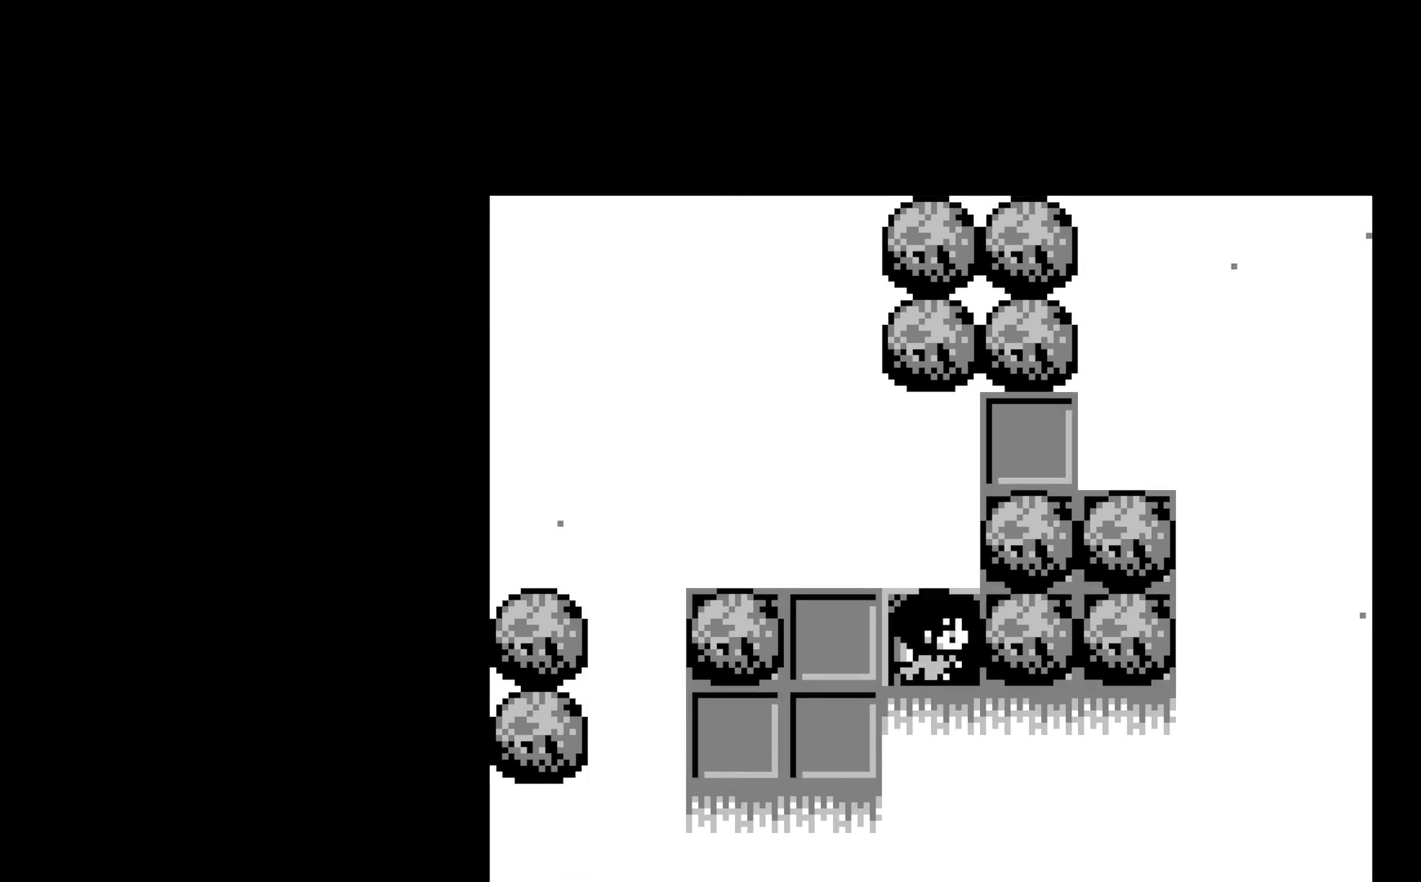
{"buttons": [], "left_stick": "center", "events": []}
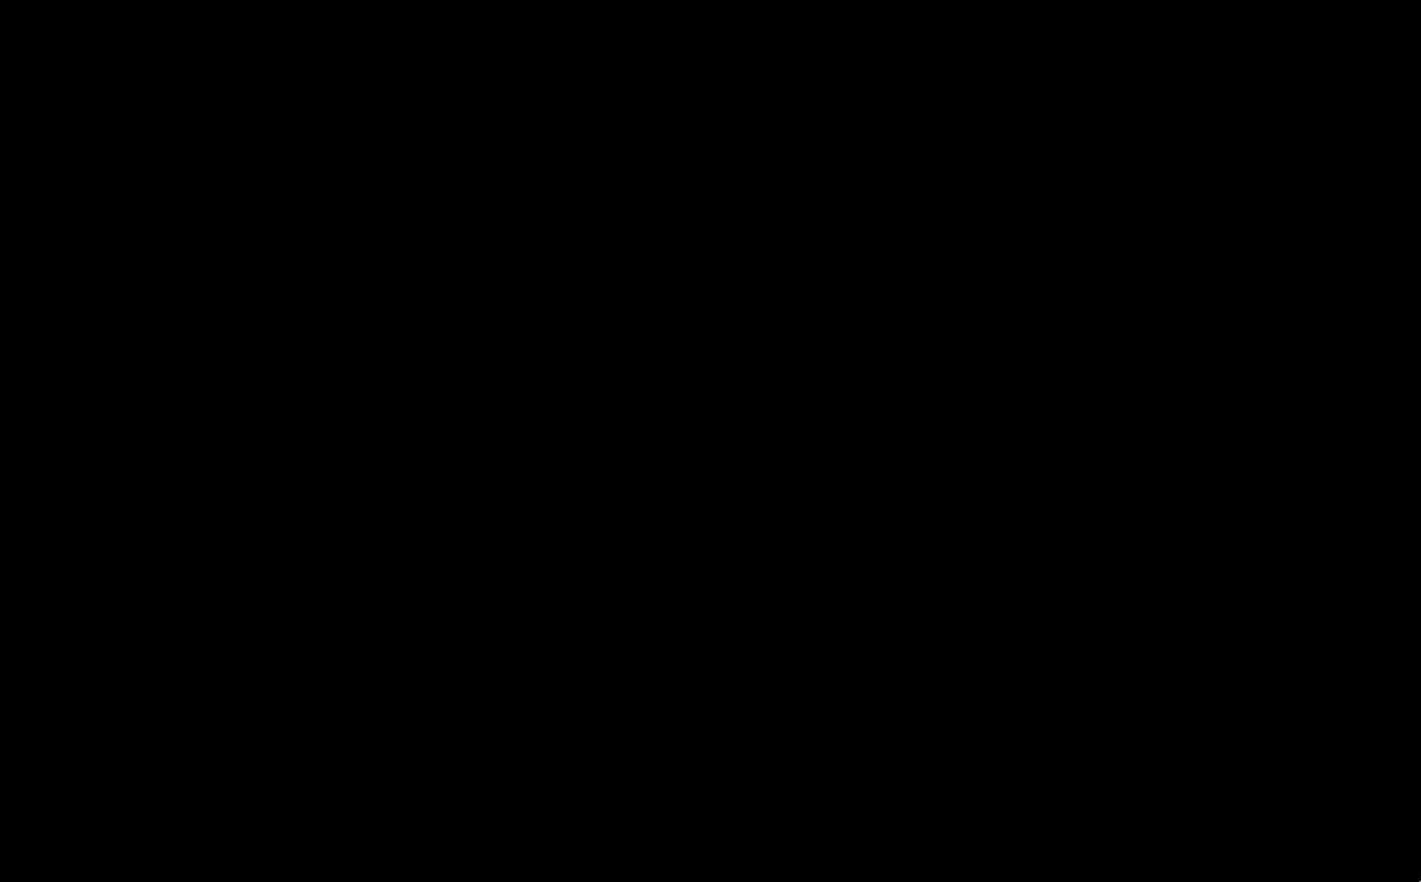
{"buttons": [], "left_stick": "center", "events": []}